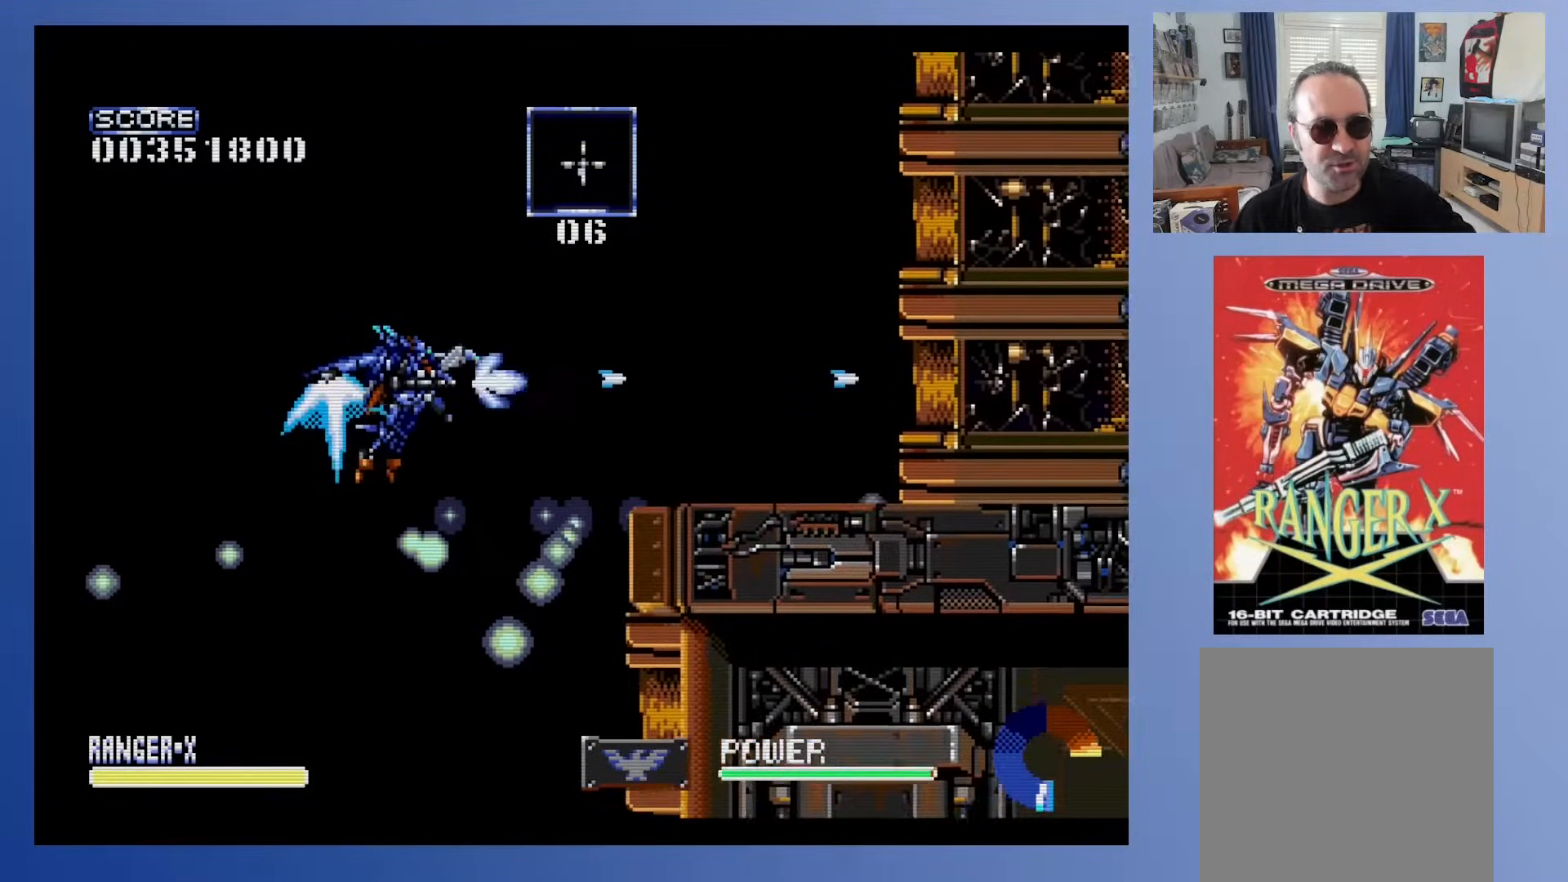
Gameplay with a controller (Xbox layout); each line is a JSON object with the inputs held at the frame after it. "events" lists button and stick changes between this image and that frame as [ms after this image, input, new state], when the widget could be followed in between. Not read: B L3 R3 left_stick right_stick.
{"buttons": ["DPAD_UP"], "events": [[200, "DPAD_RIGHT", "down"], [300, "DPAD_RIGHT", "up"]]}
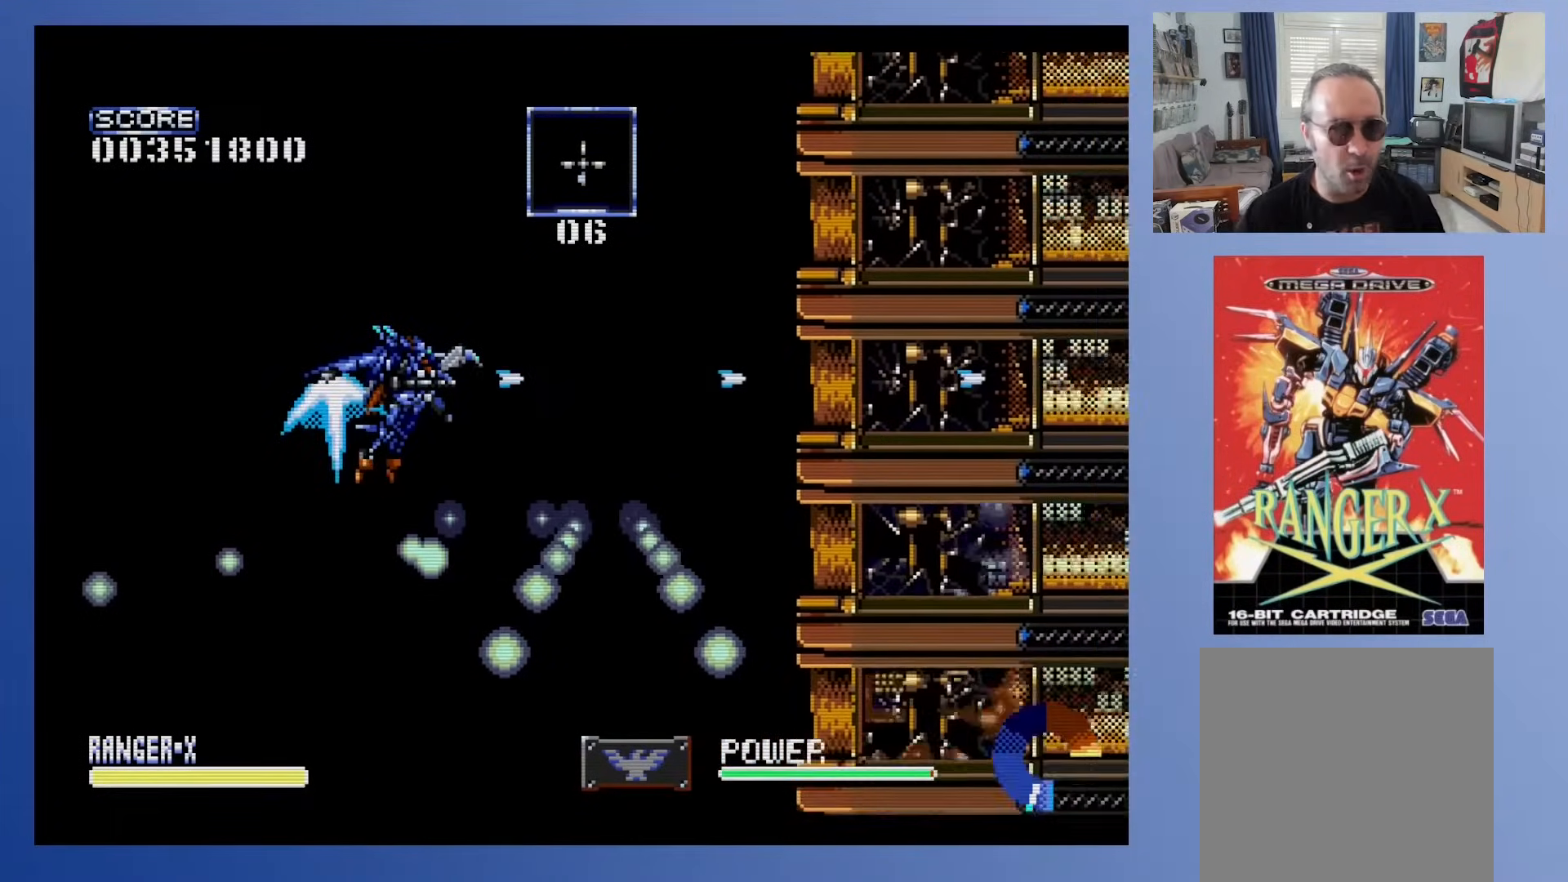
{"buttons": ["DPAD_UP", "DPAD_RIGHT"], "events": [[483, "DPAD_RIGHT", "down"]]}
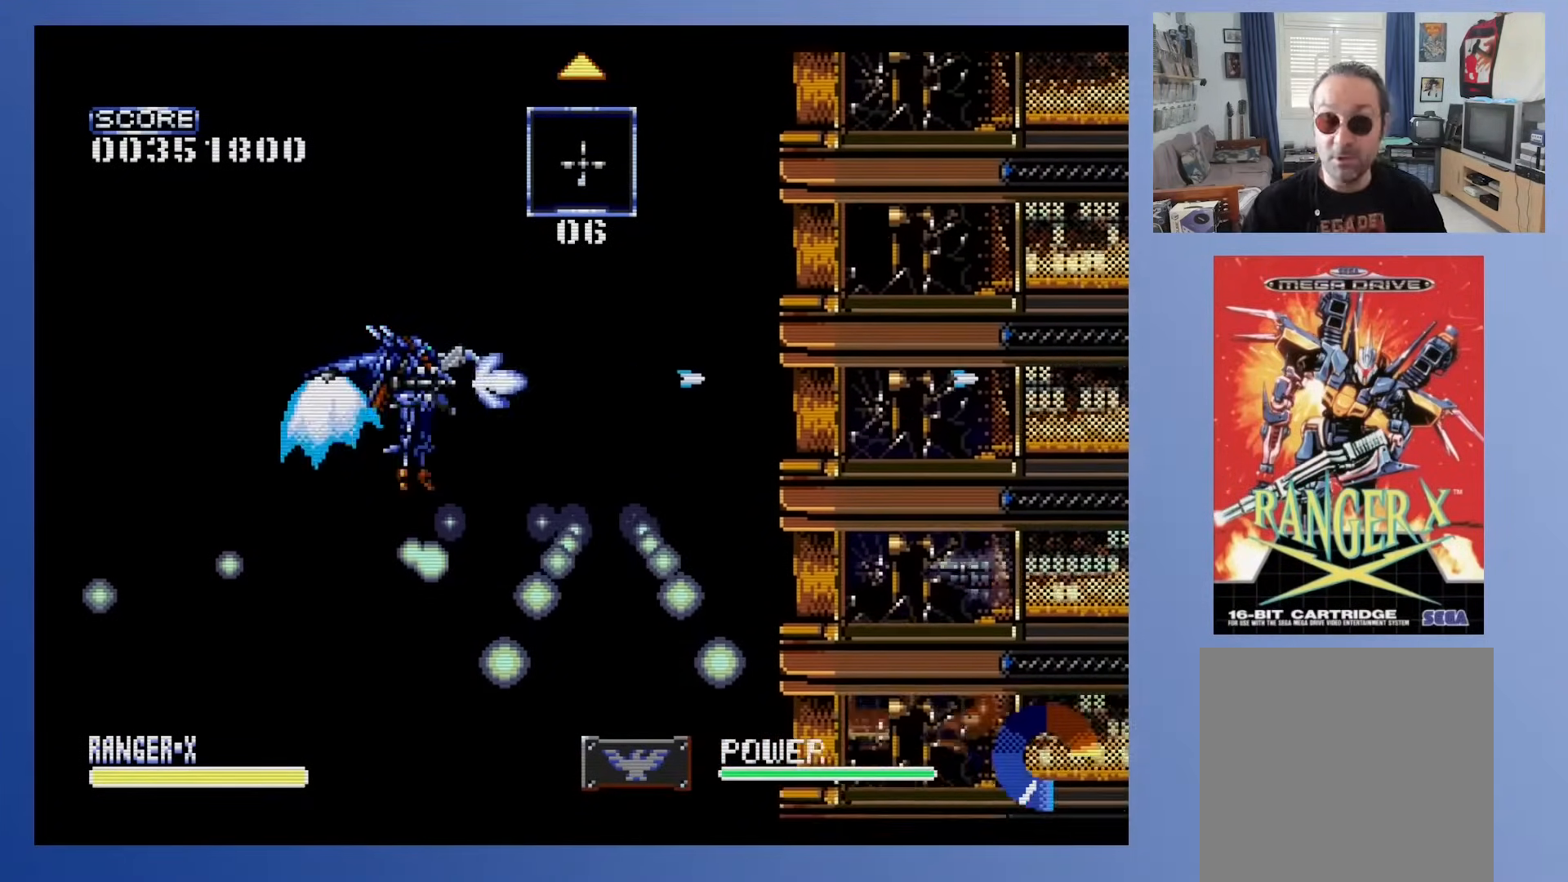
{"buttons": ["DPAD_UP"], "events": [[100, "DPAD_RIGHT", "up"]]}
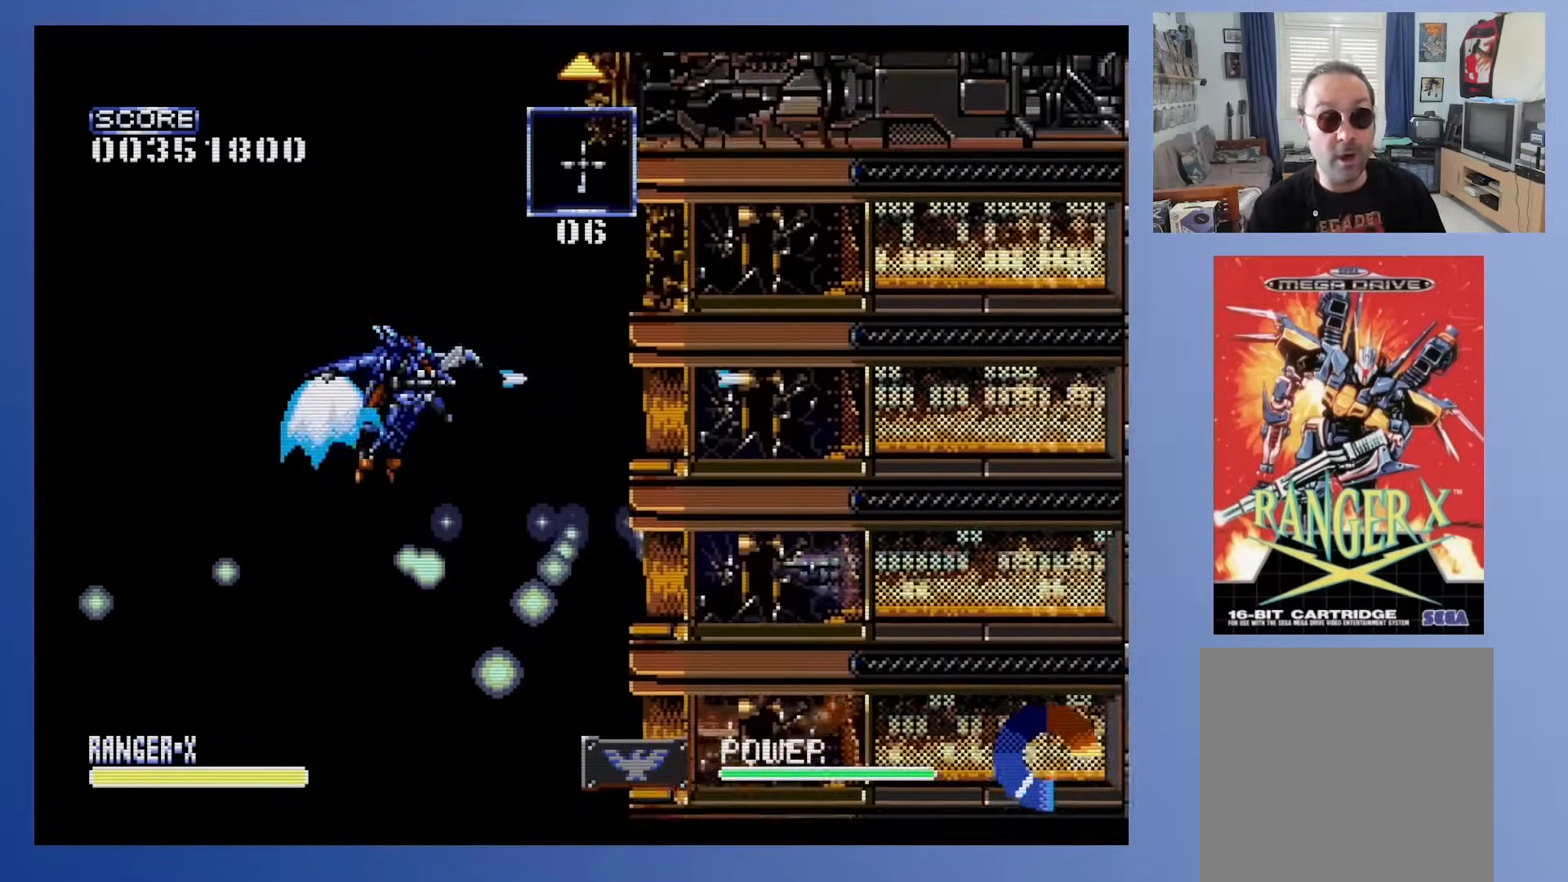
{"buttons": [], "events": [[33, "DPAD_LEFT", "down"], [150, "DPAD_LEFT", "up"], [433, "DPAD_UP", "up"]]}
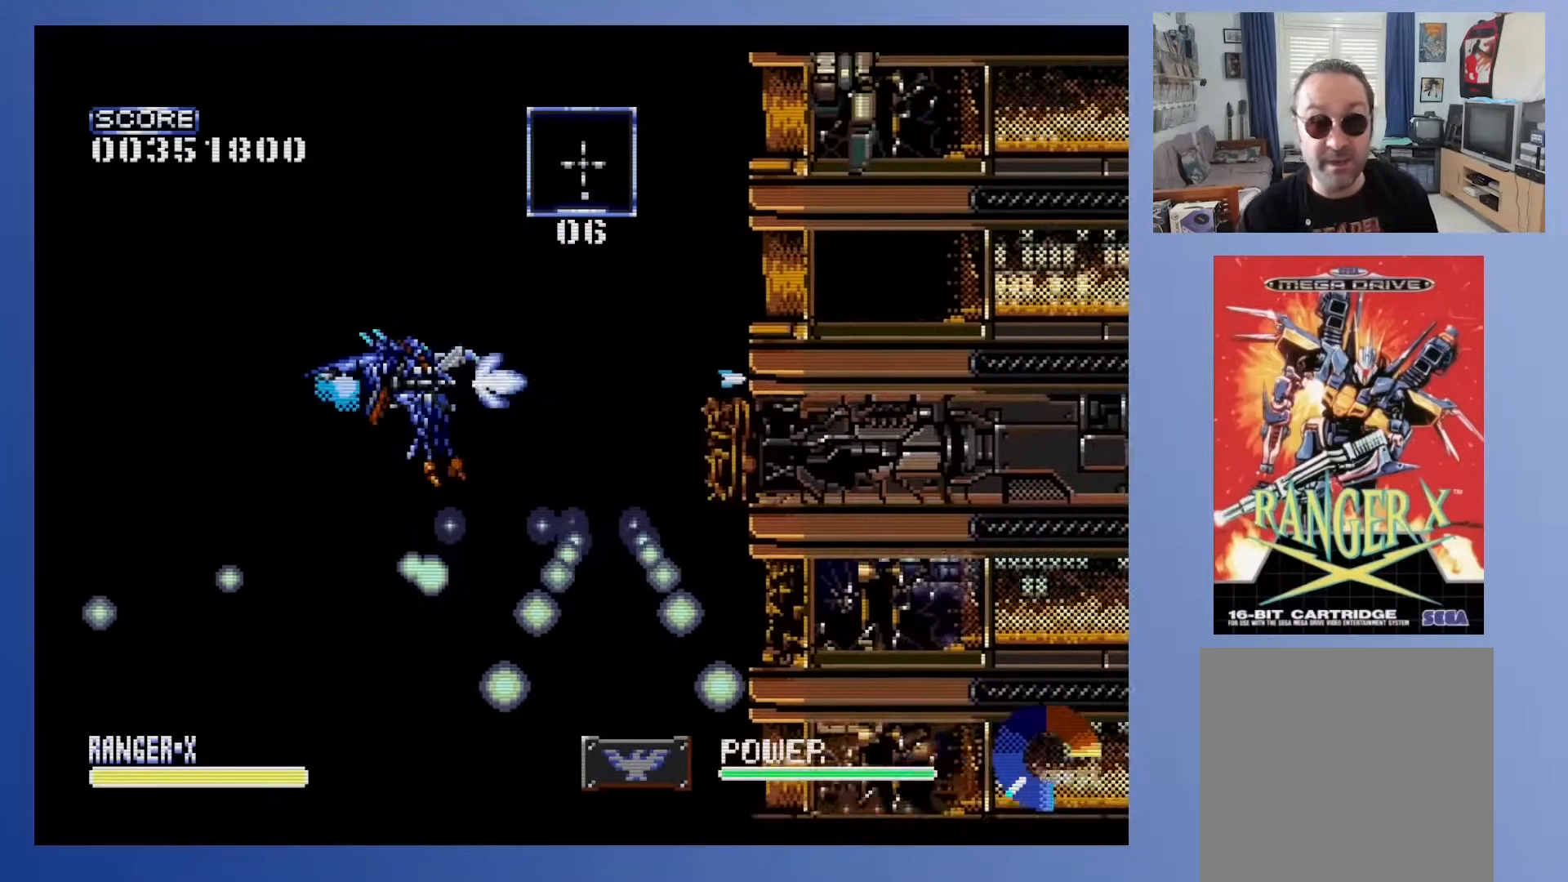
{"buttons": [], "events": [[233, "DPAD_UP", "down"], [433, "DPAD_UP", "up"]]}
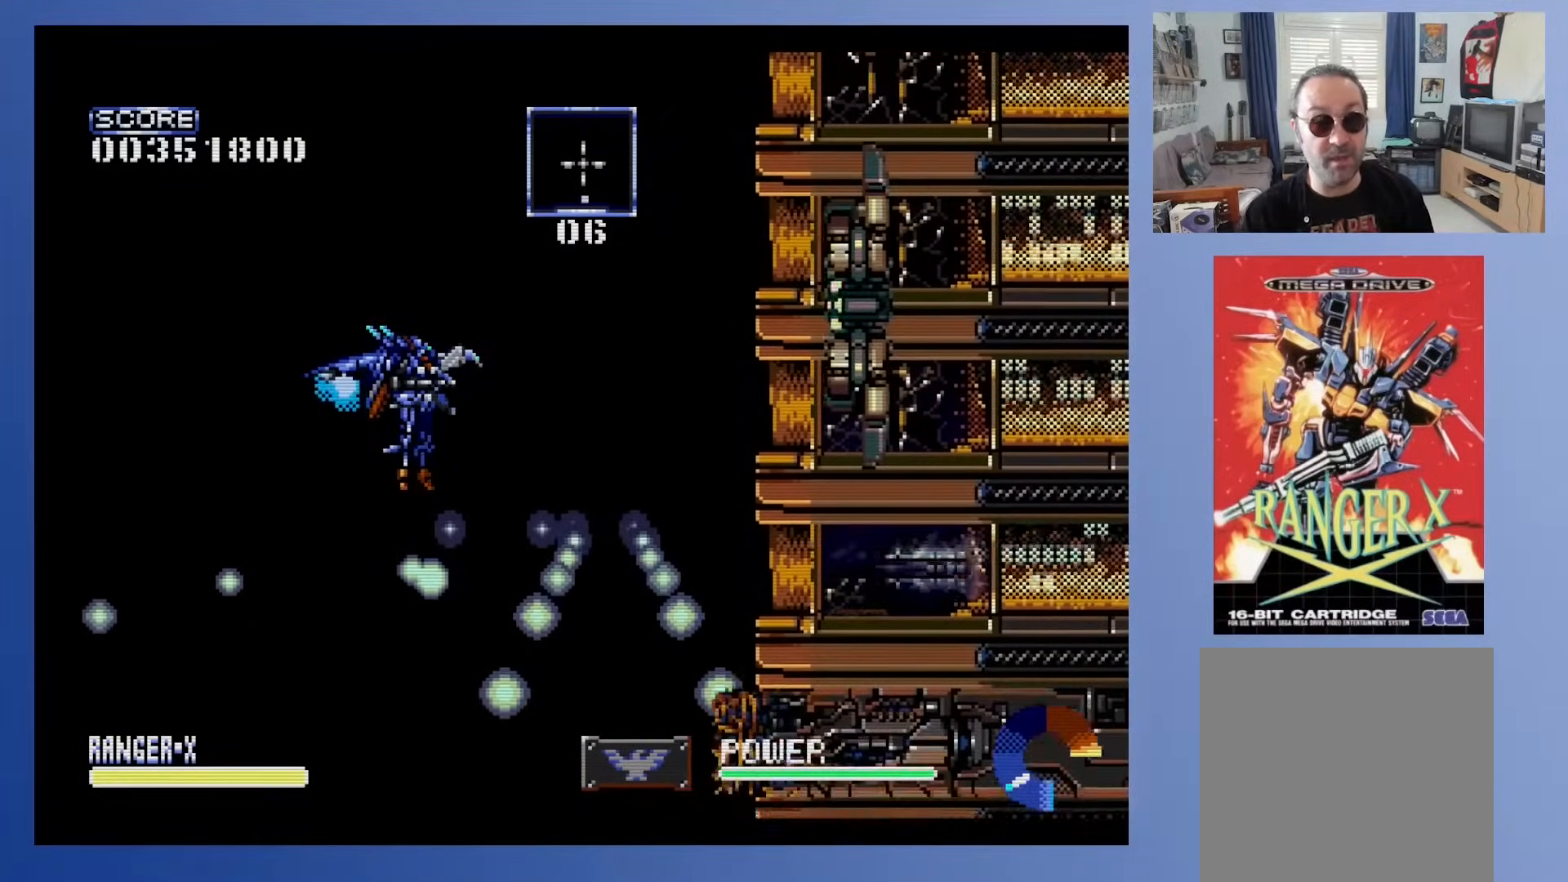
{"buttons": [], "events": []}
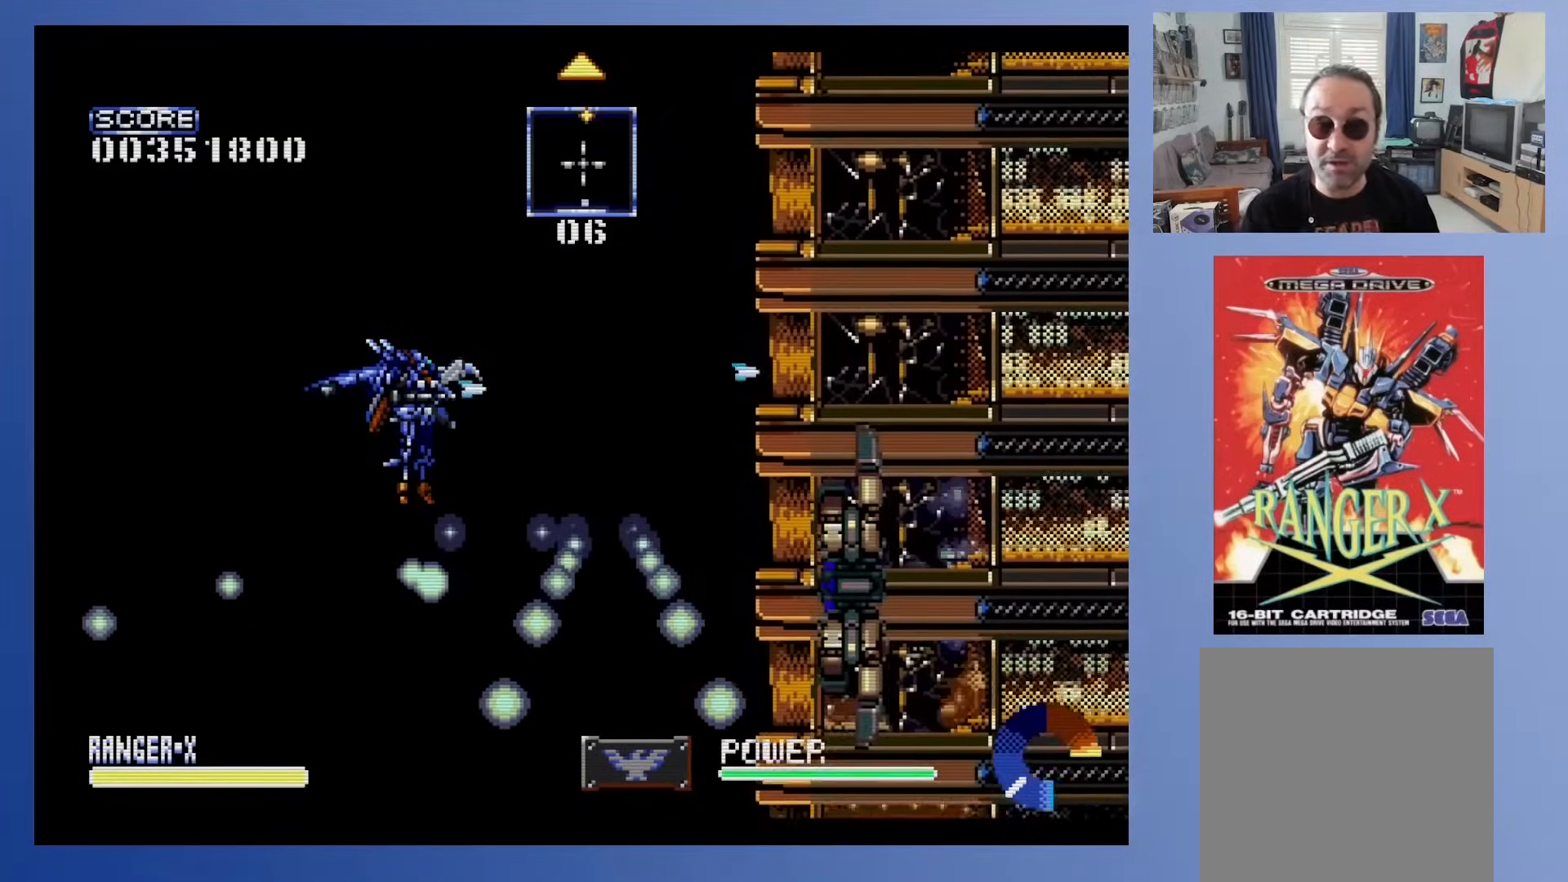
{"buttons": [], "events": [[133, "A", "down"], [300, "A", "up"]]}
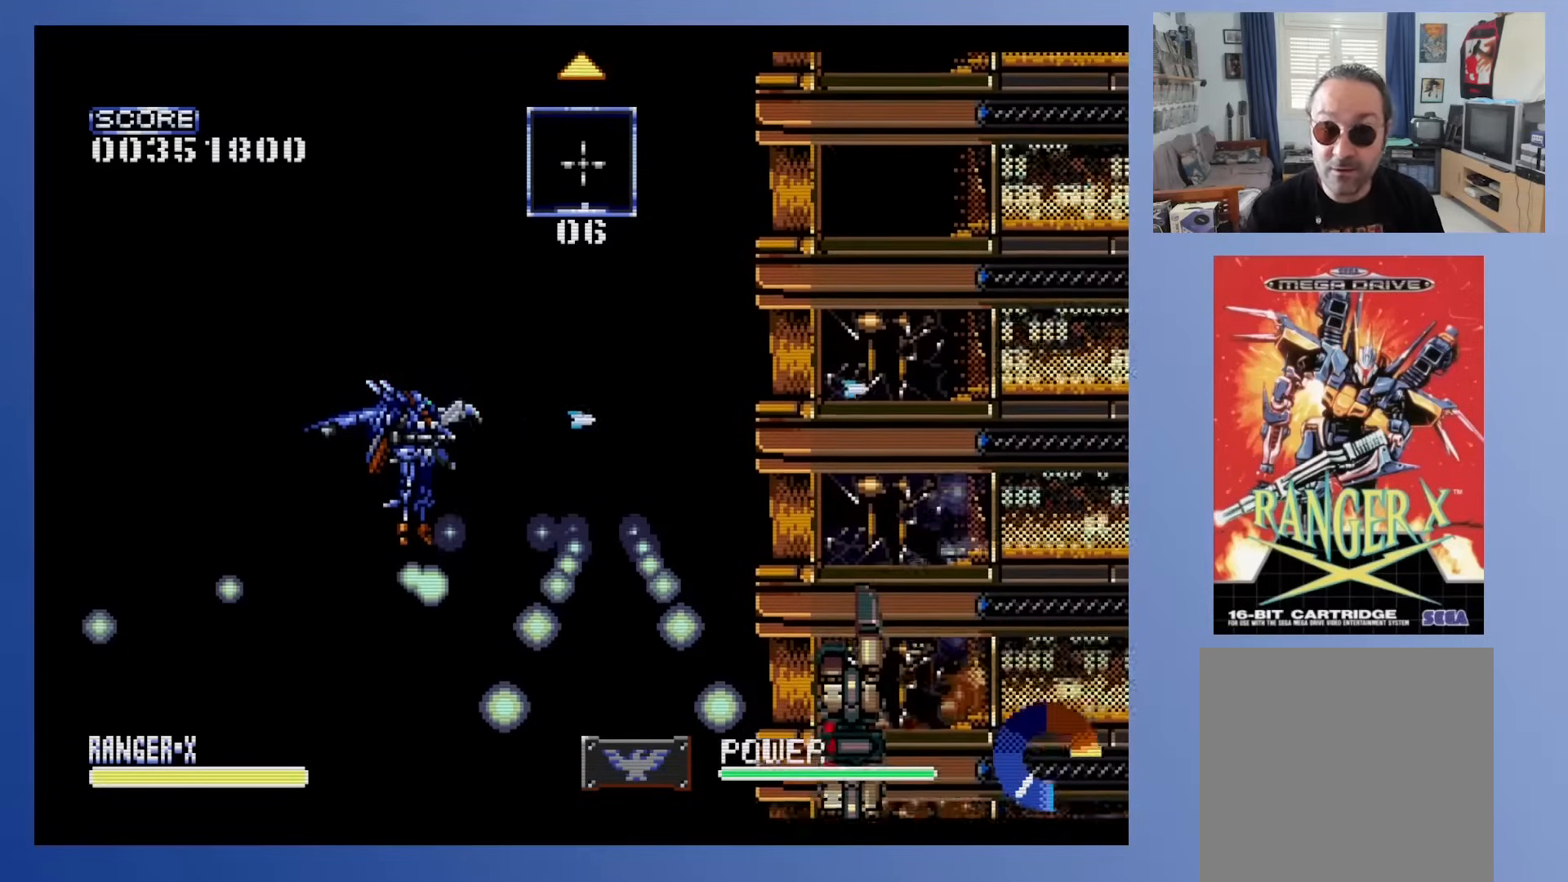
{"buttons": [], "events": []}
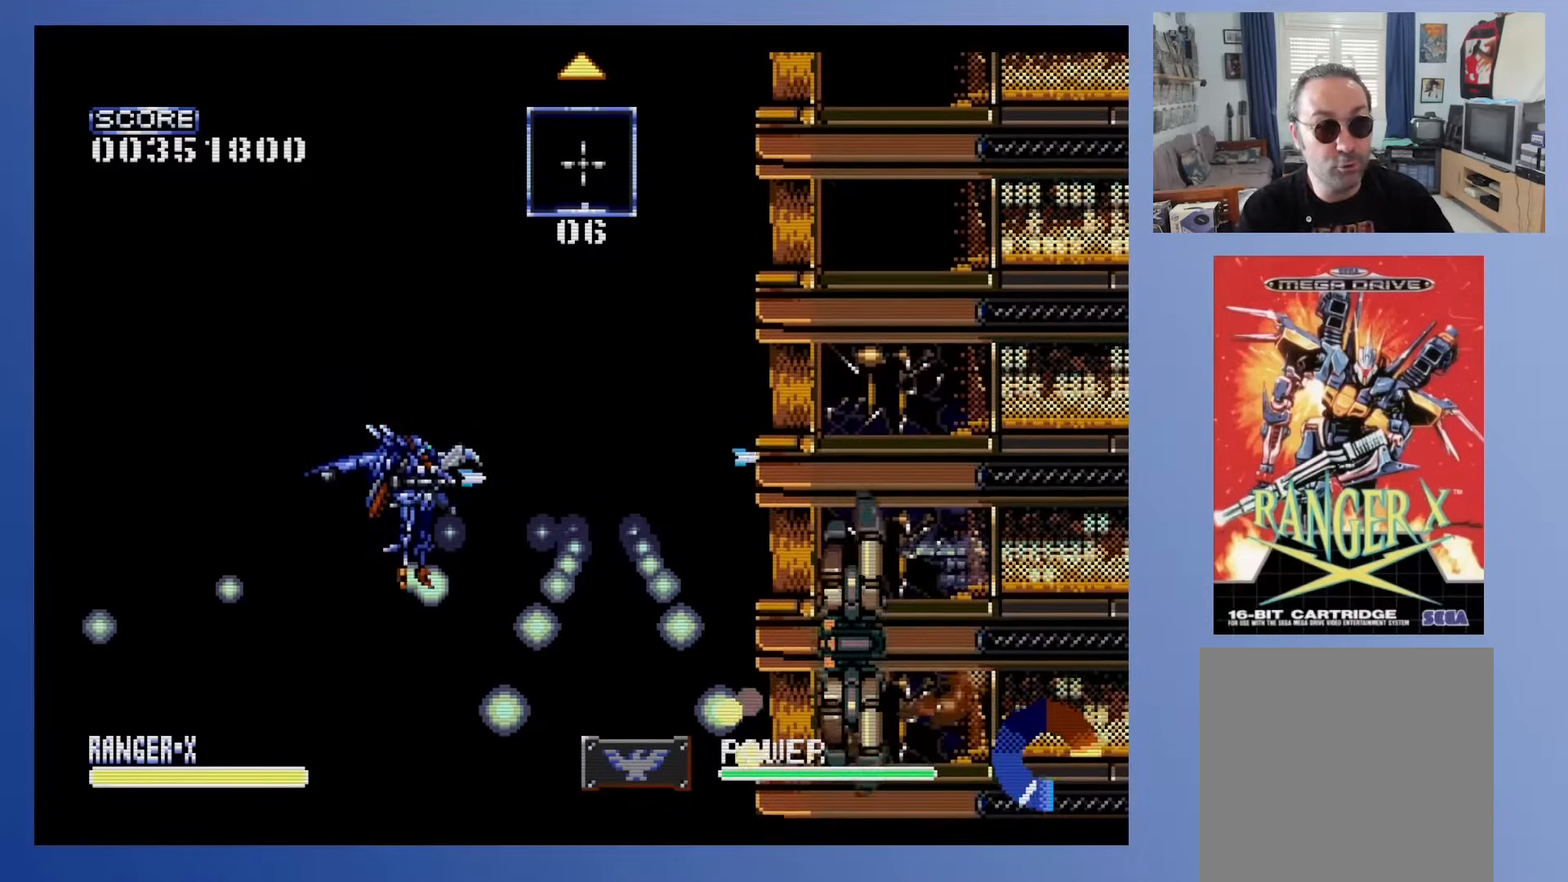
{"buttons": ["A"], "events": [[150, "DPAD_UP", "down"], [450, "A", "down"], [483, "DPAD_UP", "up"]]}
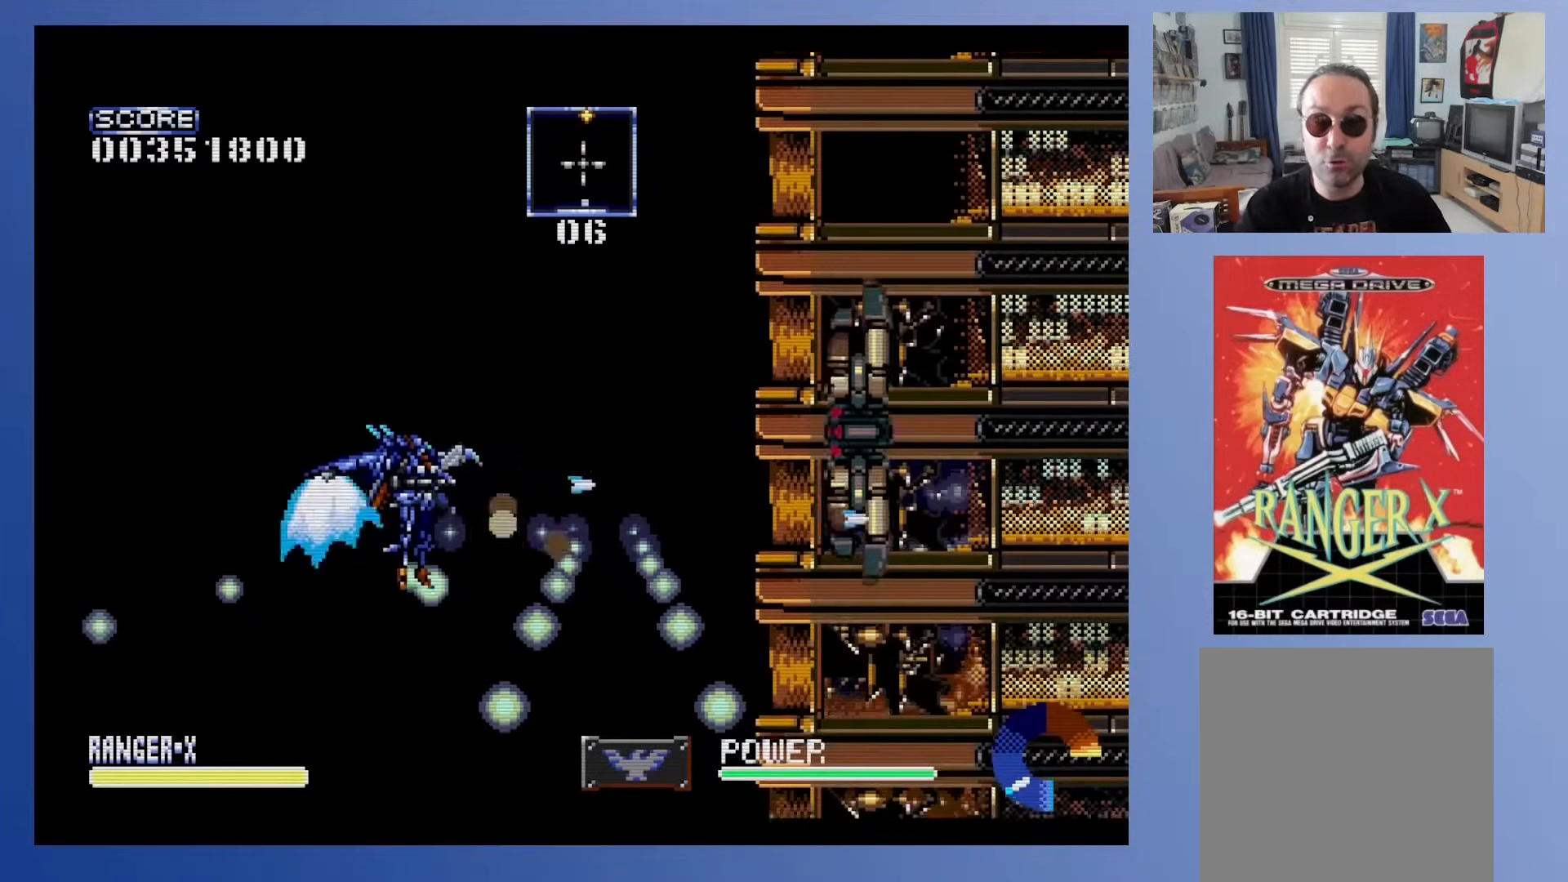
{"buttons": [], "events": [[67, "A", "up"], [117, "DPAD_LEFT", "down"], [250, "DPAD_LEFT", "up"]]}
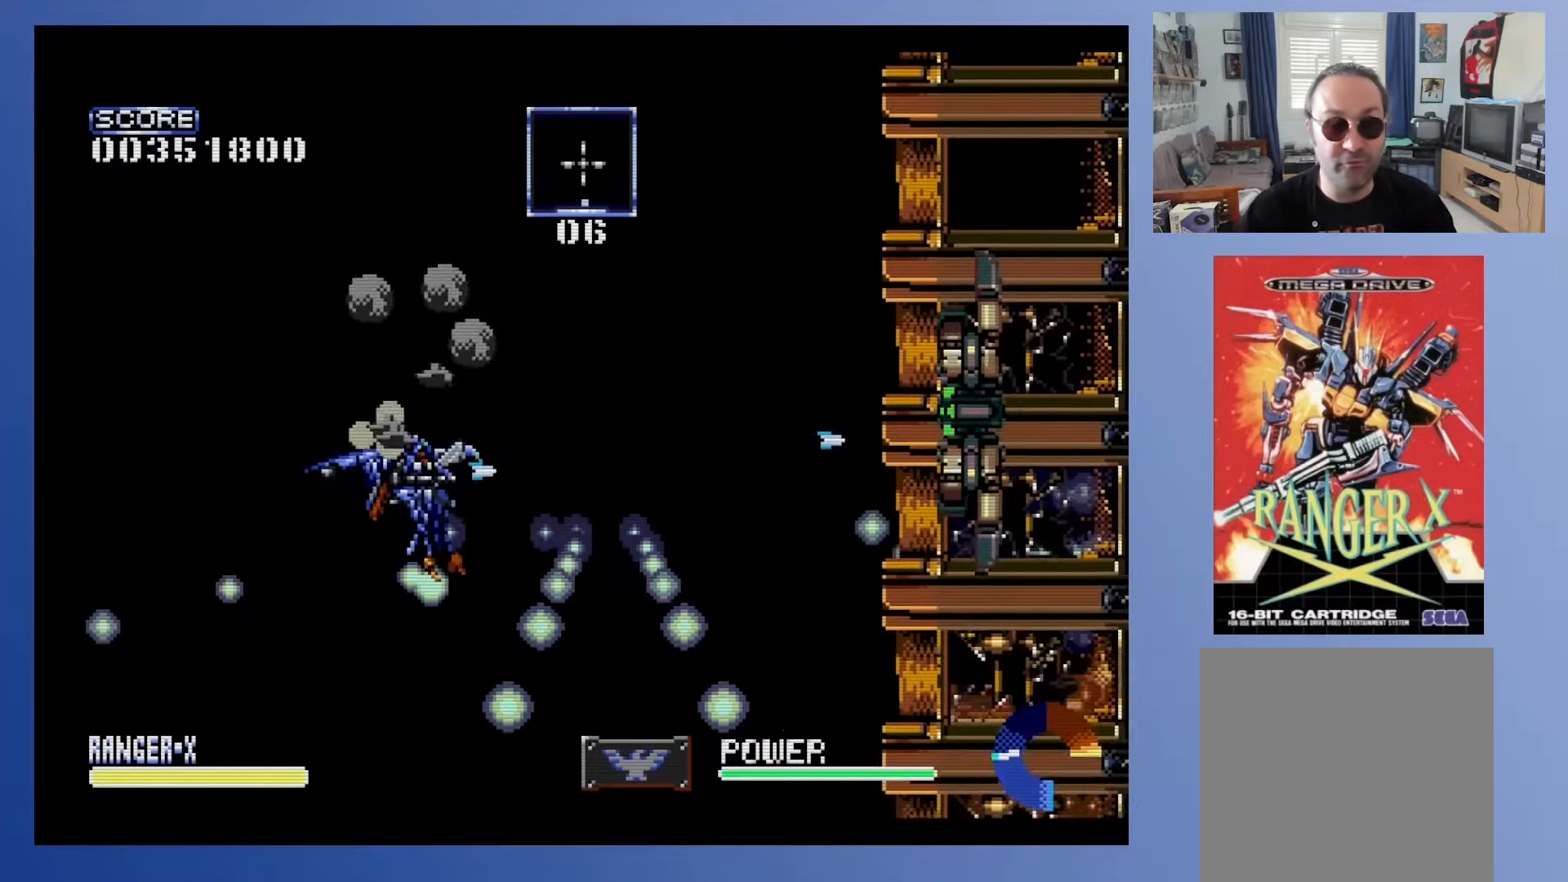
{"buttons": ["DPAD_UP"], "events": [[100, "DPAD_RIGHT", "down"], [100, "DPAD_UP", "down"], [283, "DPAD_RIGHT", "up"], [317, "DPAD_LEFT", "down"], [467, "DPAD_LEFT", "up"]]}
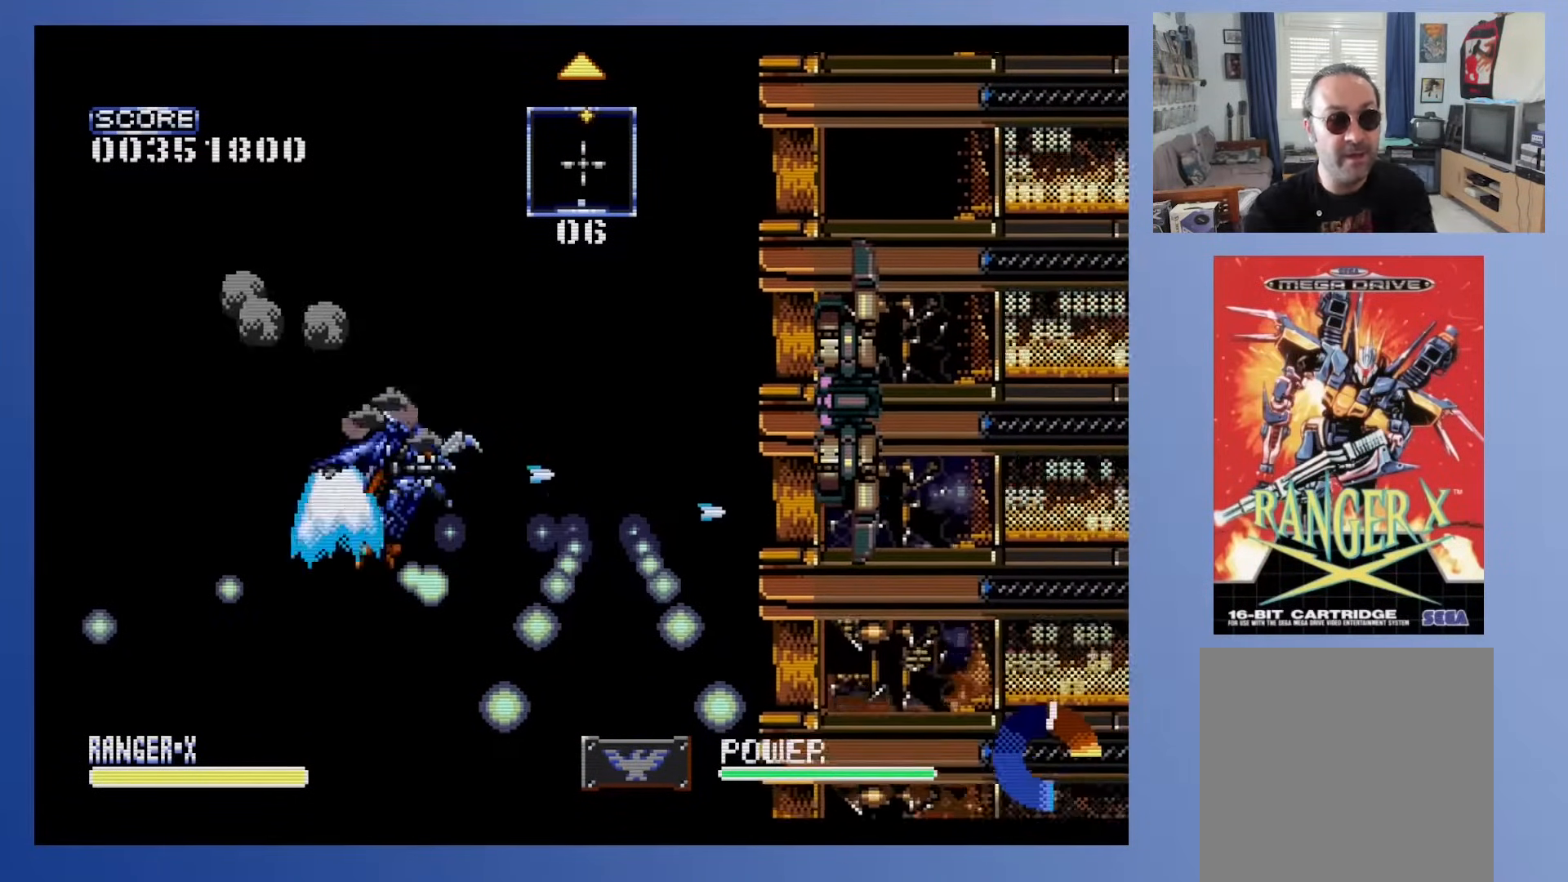
{"buttons": [], "events": [[33, "DPAD_UP", "up"]]}
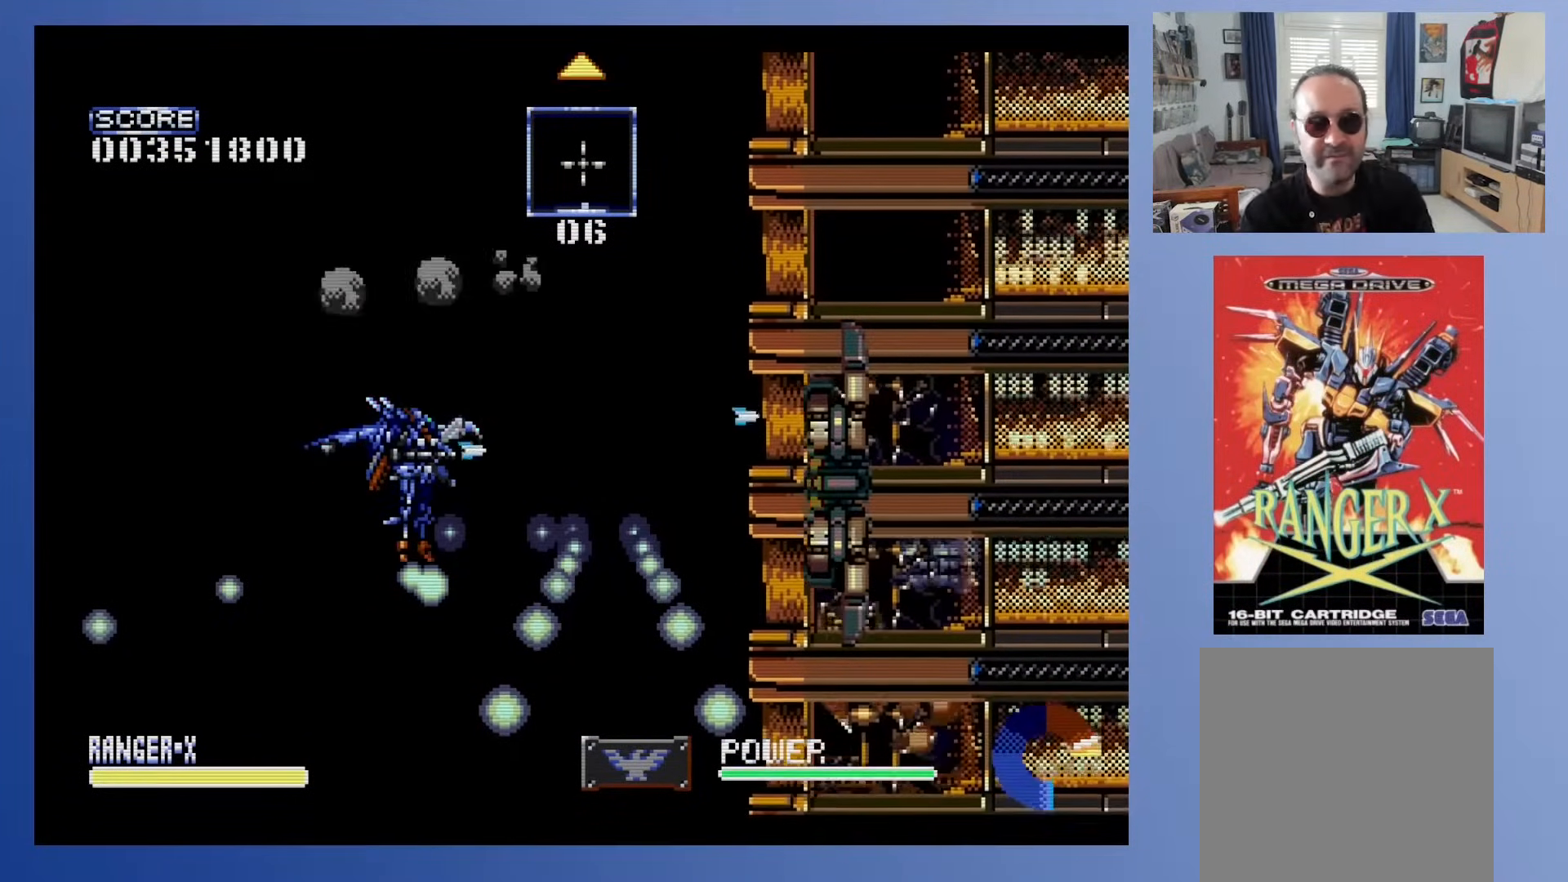
{"buttons": ["A"], "events": [[300, "DPAD_RIGHT", "down"], [383, "DPAD_RIGHT", "up"], [483, "A", "down"]]}
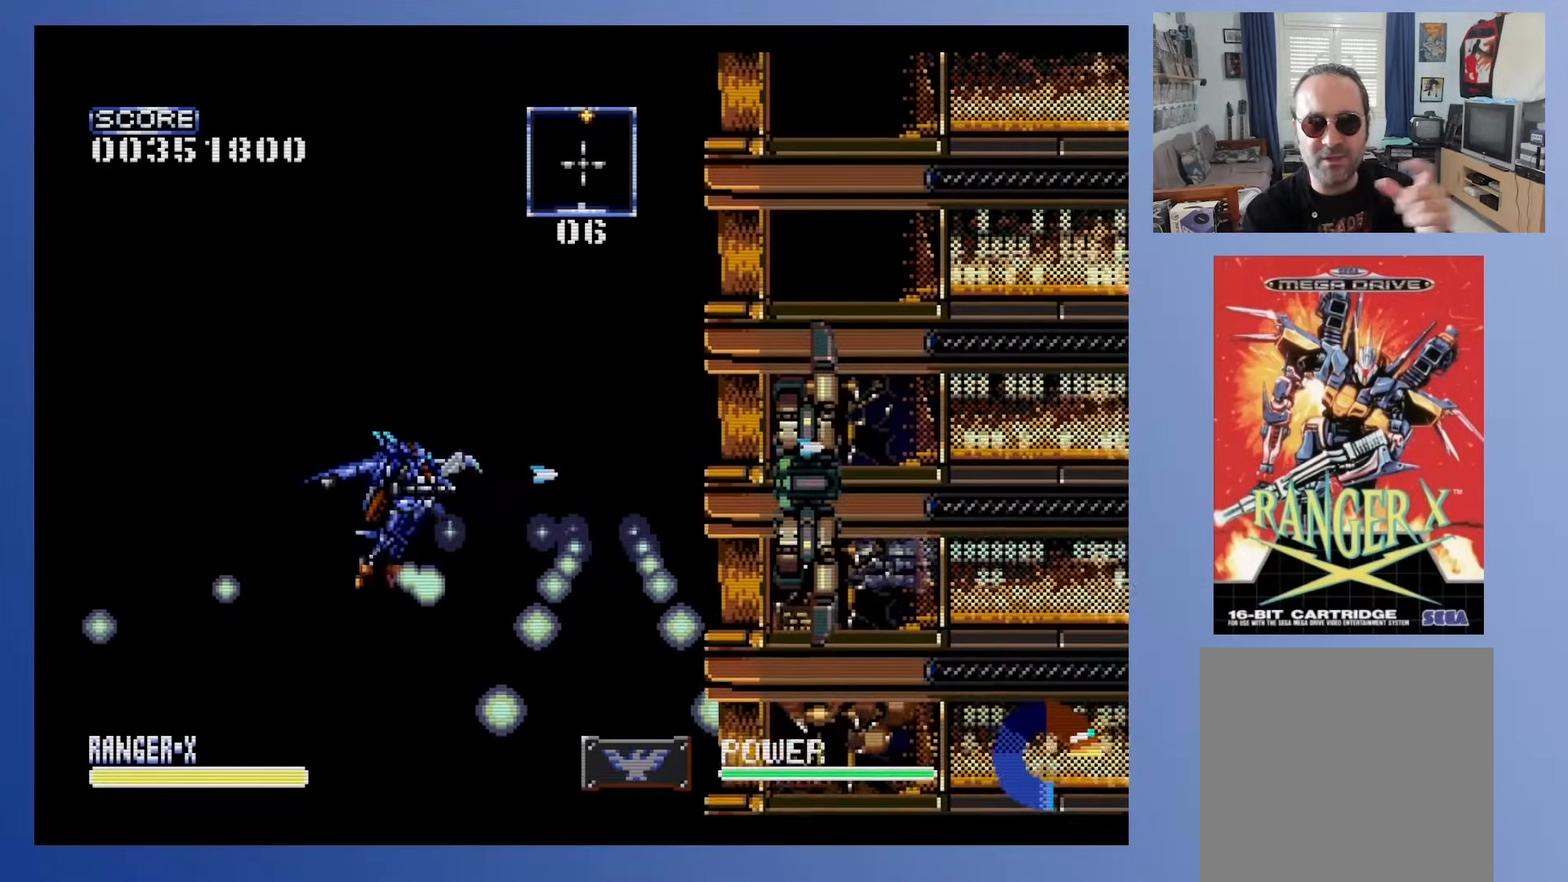
{"buttons": ["DPAD_UP"], "events": [[150, "A", "up"], [233, "DPAD_UP", "down"]]}
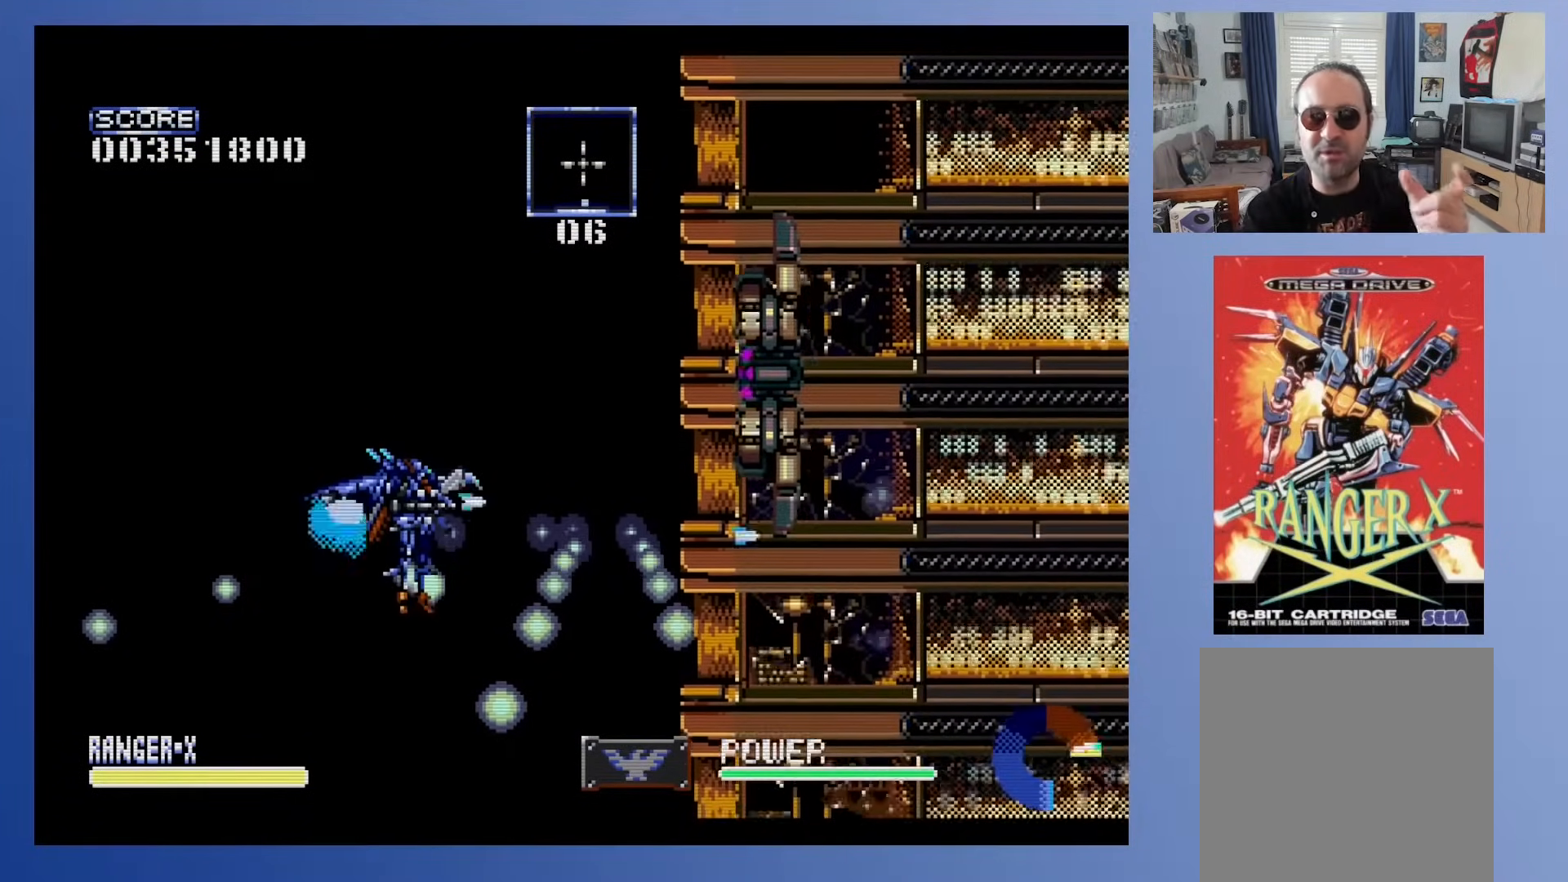
{"buttons": ["DPAD_UP"], "events": [[250, "DPAD_UP", "up"], [500, "DPAD_UP", "down"]]}
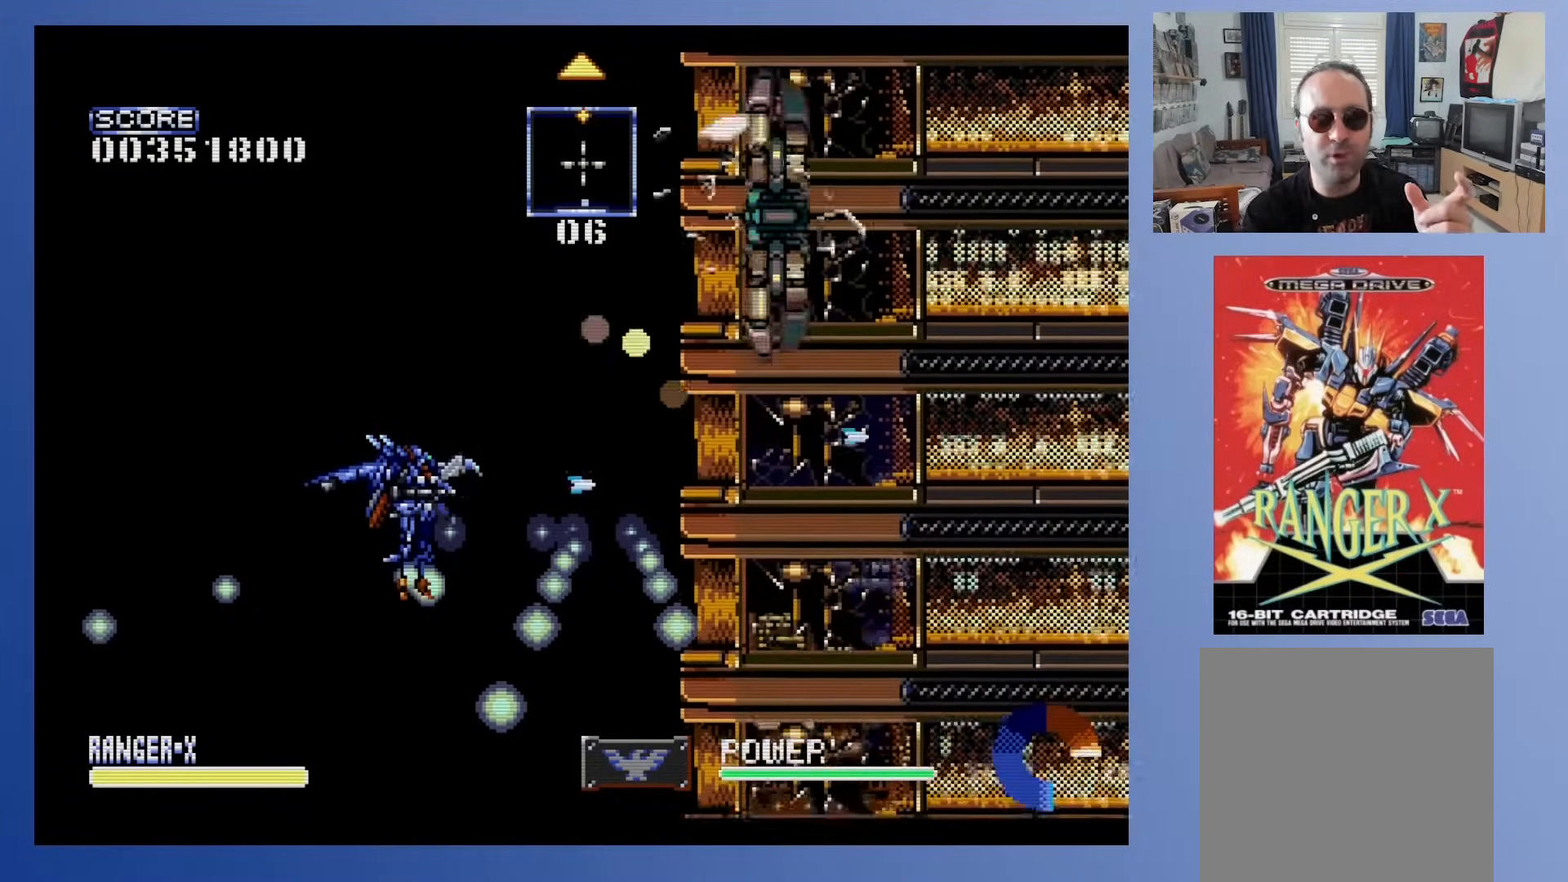
{"buttons": ["DPAD_RIGHT"], "events": [[67, "DPAD_LEFT", "down"], [233, "DPAD_LEFT", "up"], [283, "DPAD_LEFT", "down"], [333, "DPAD_LEFT", "up"], [367, "DPAD_UP", "up"], [467, "DPAD_RIGHT", "down"]]}
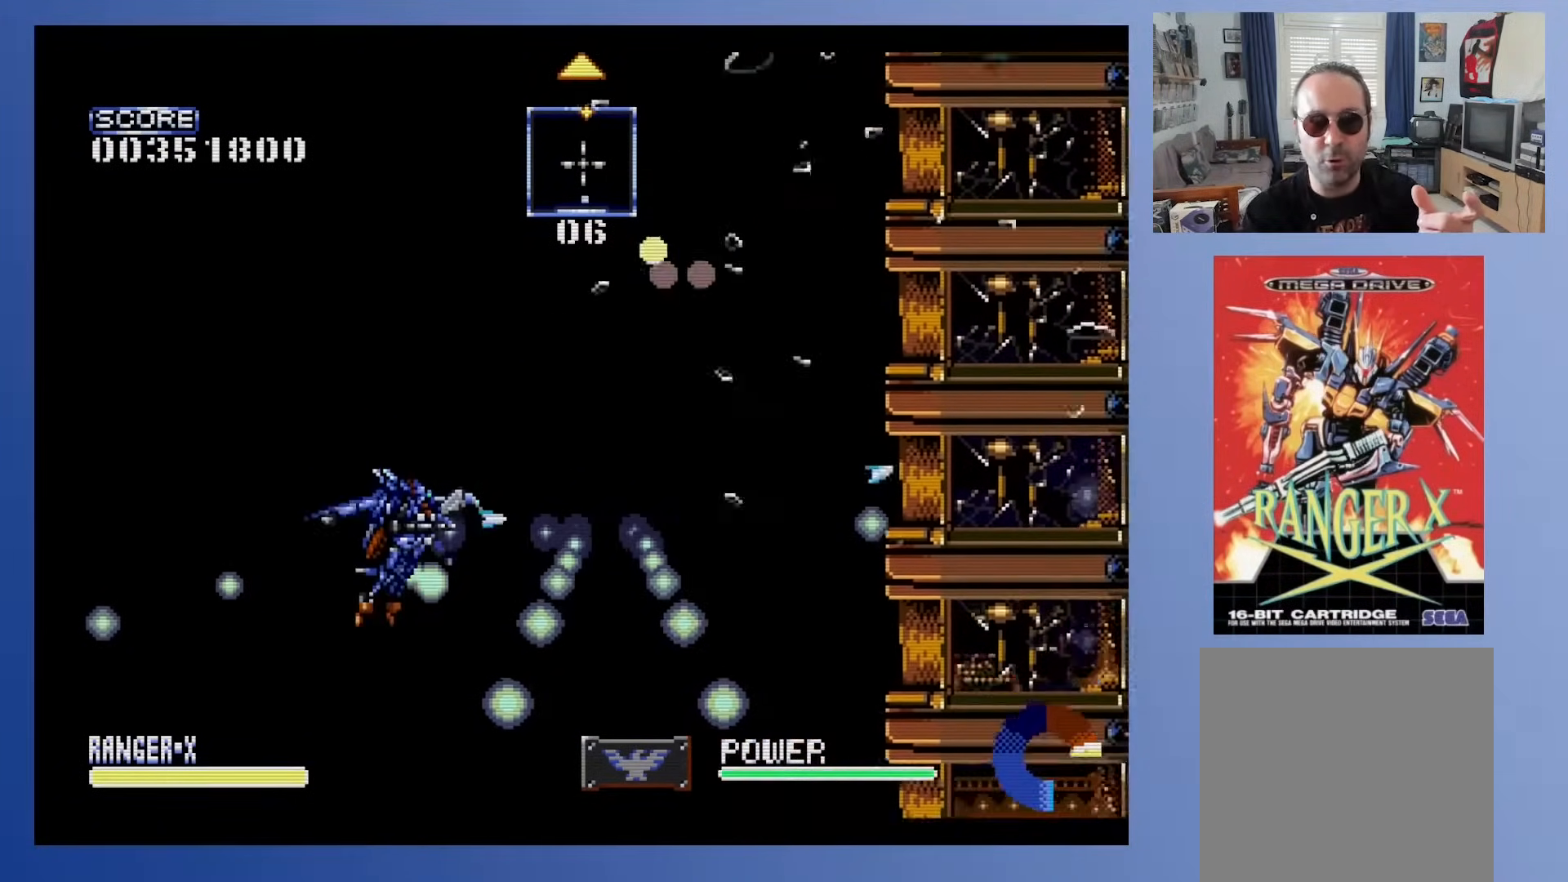
{"buttons": [], "events": [[433, "DPAD_RIGHT", "up"]]}
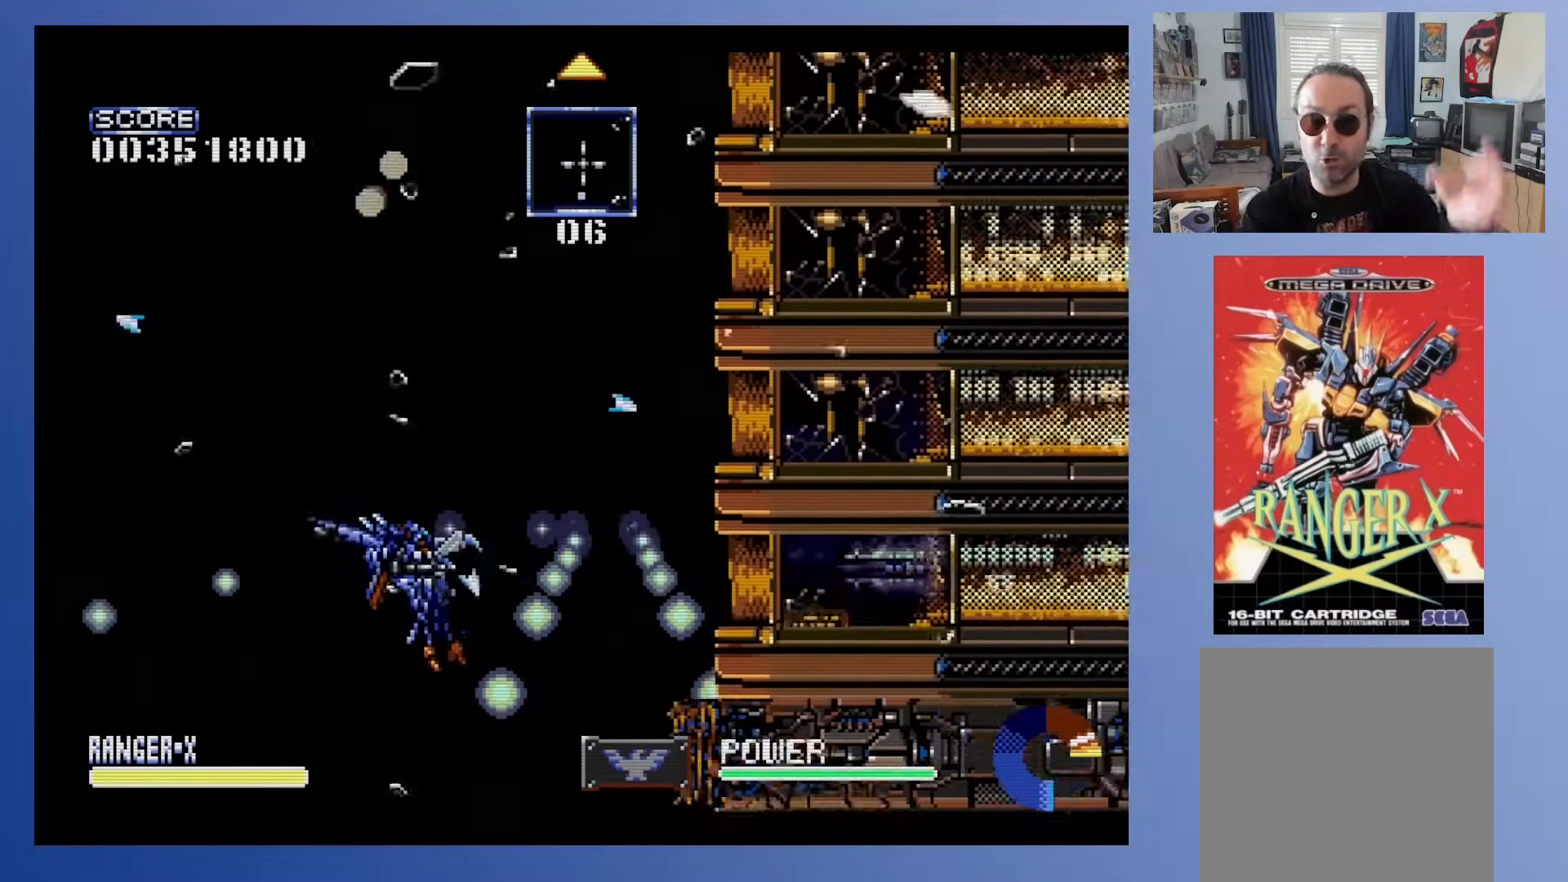
{"buttons": [], "events": []}
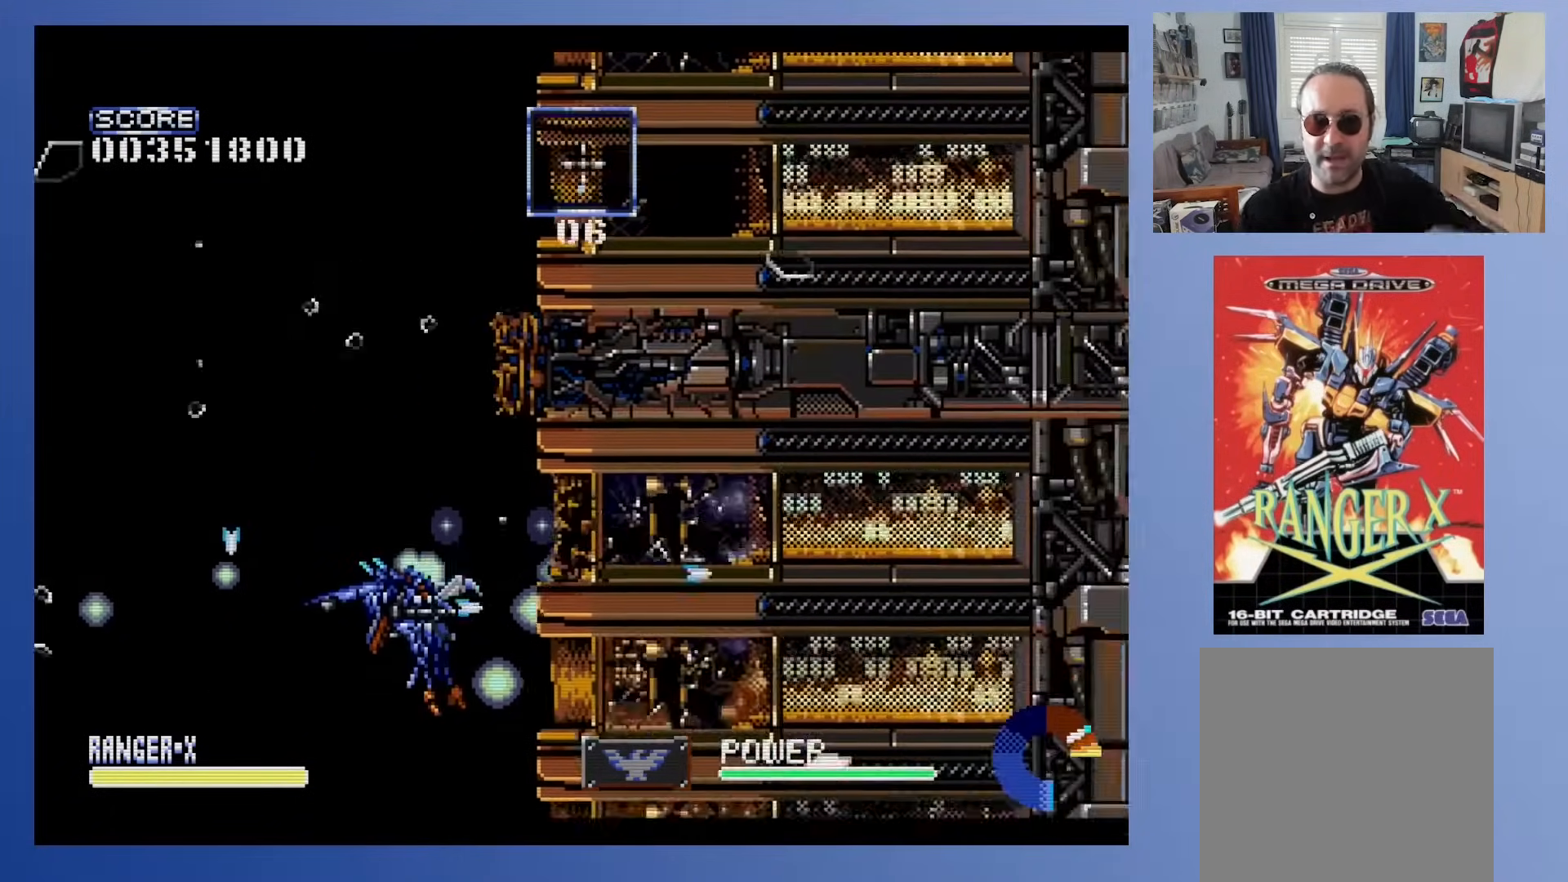
{"buttons": [], "events": []}
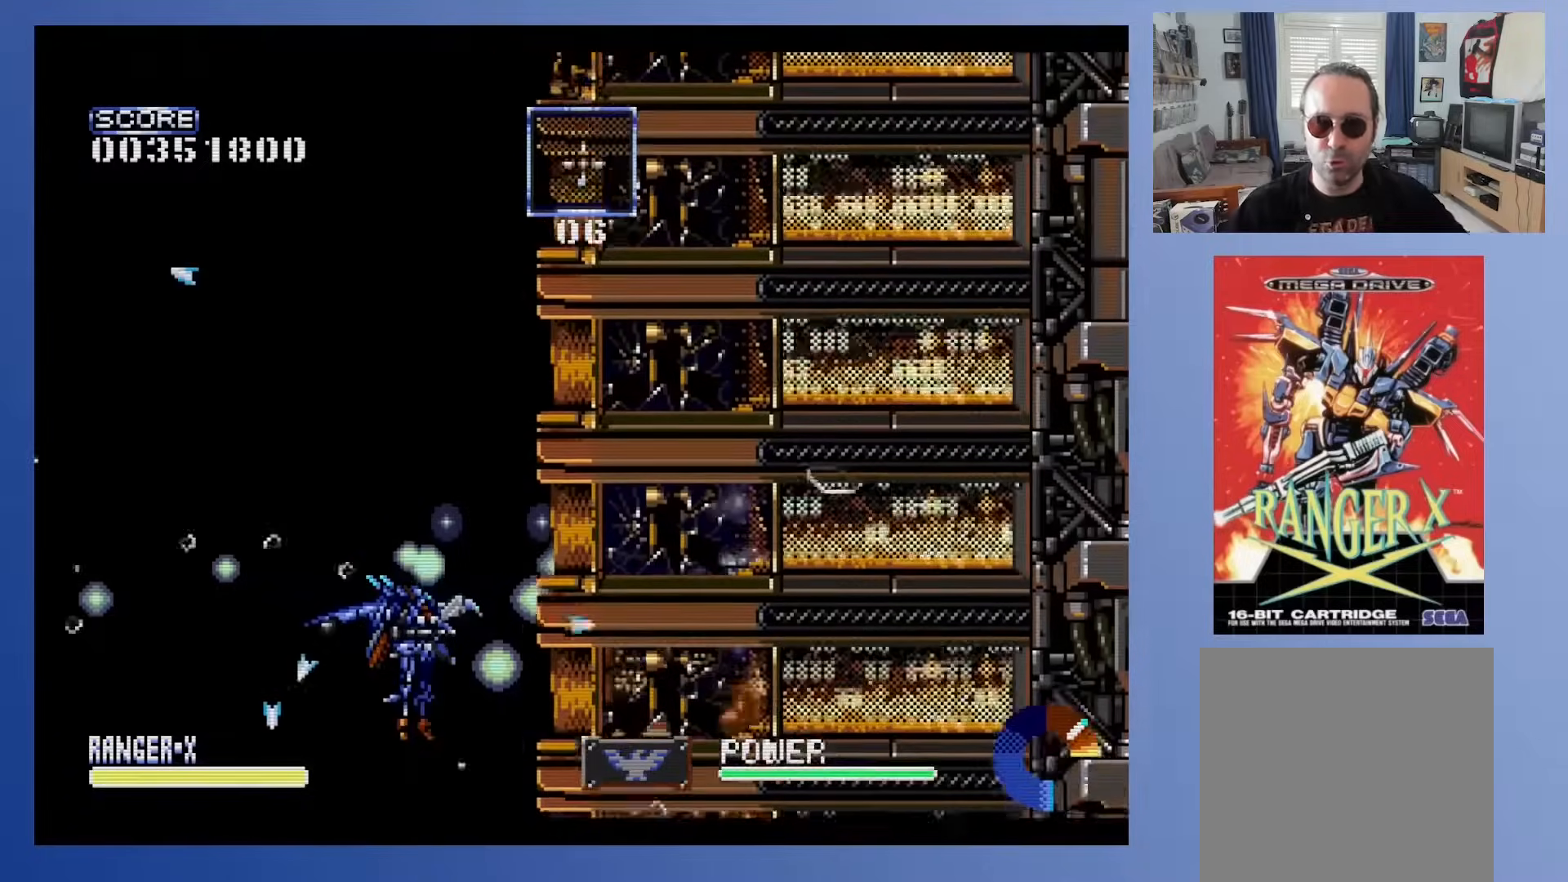
{"buttons": [], "events": []}
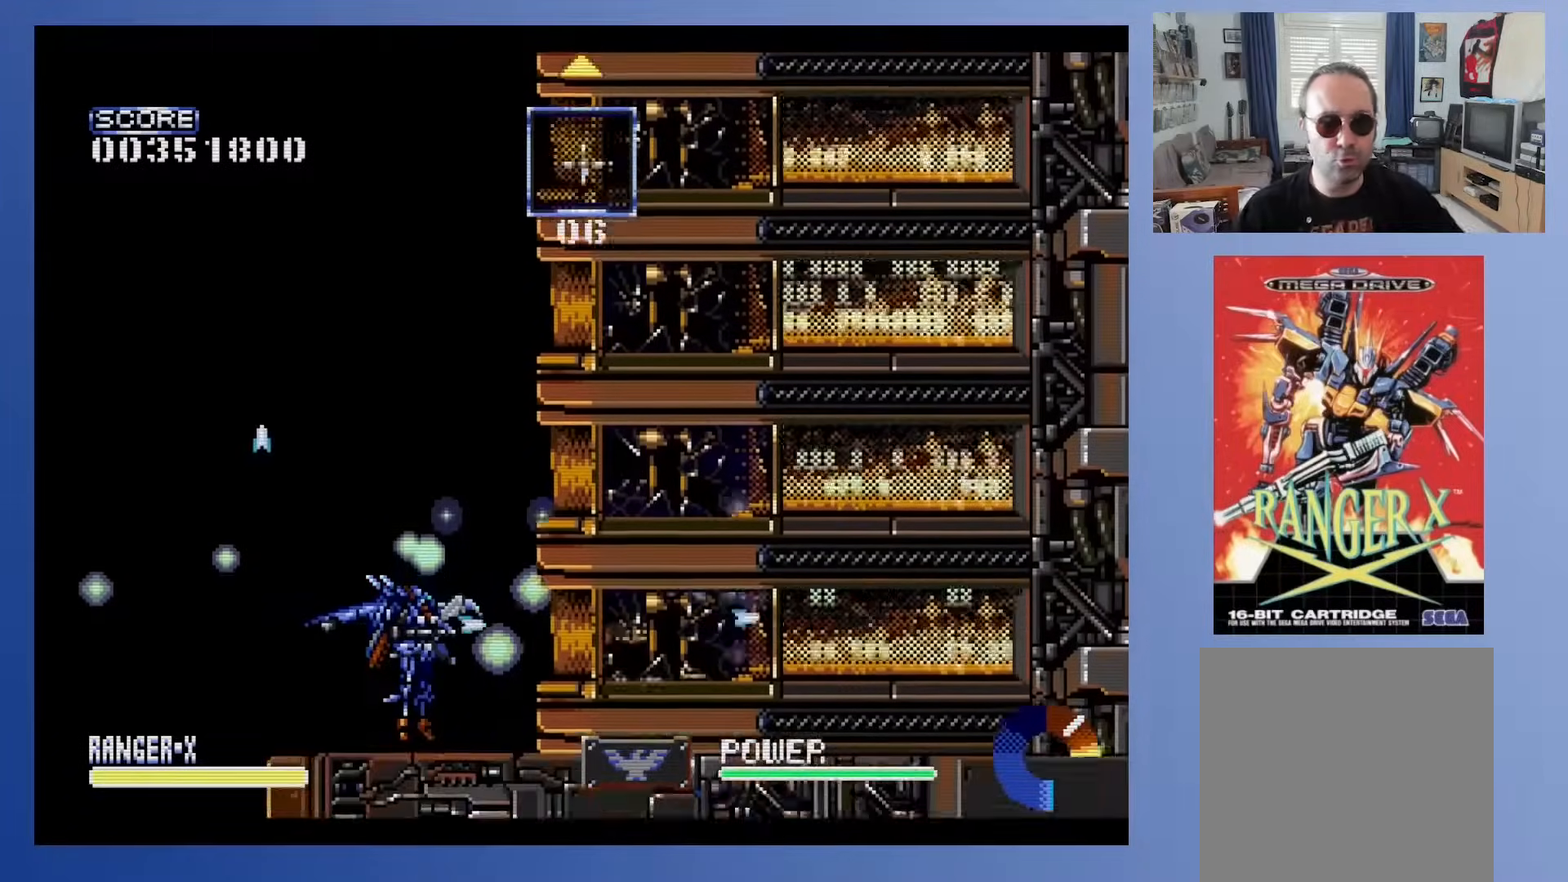
{"buttons": ["DPAD_LEFT"], "events": [[300, "DPAD_LEFT", "down"]]}
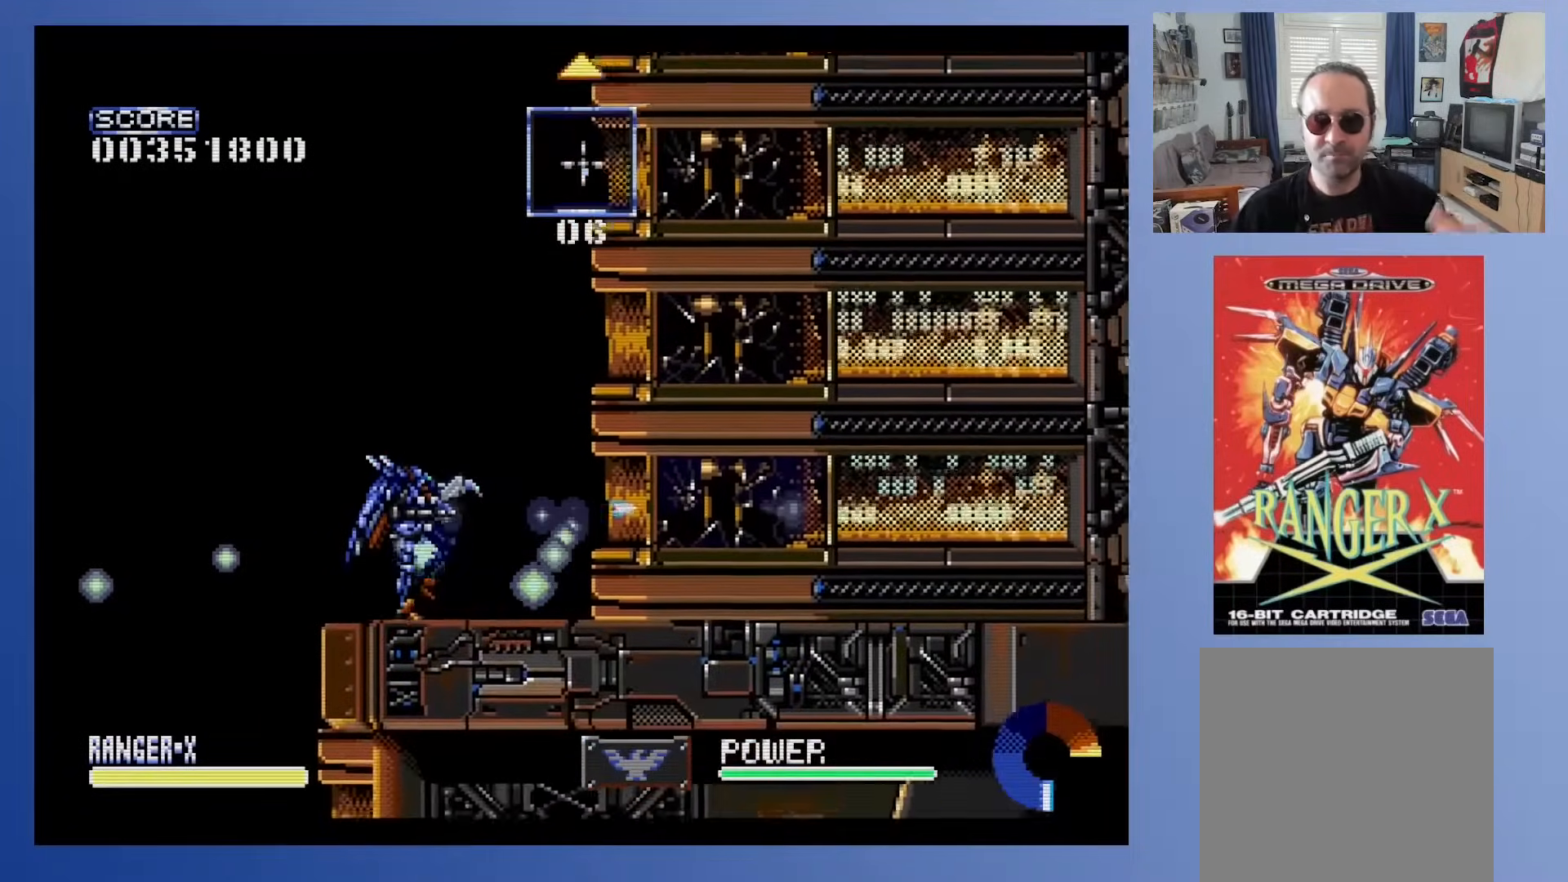
{"buttons": ["DPAD_LEFT"], "events": []}
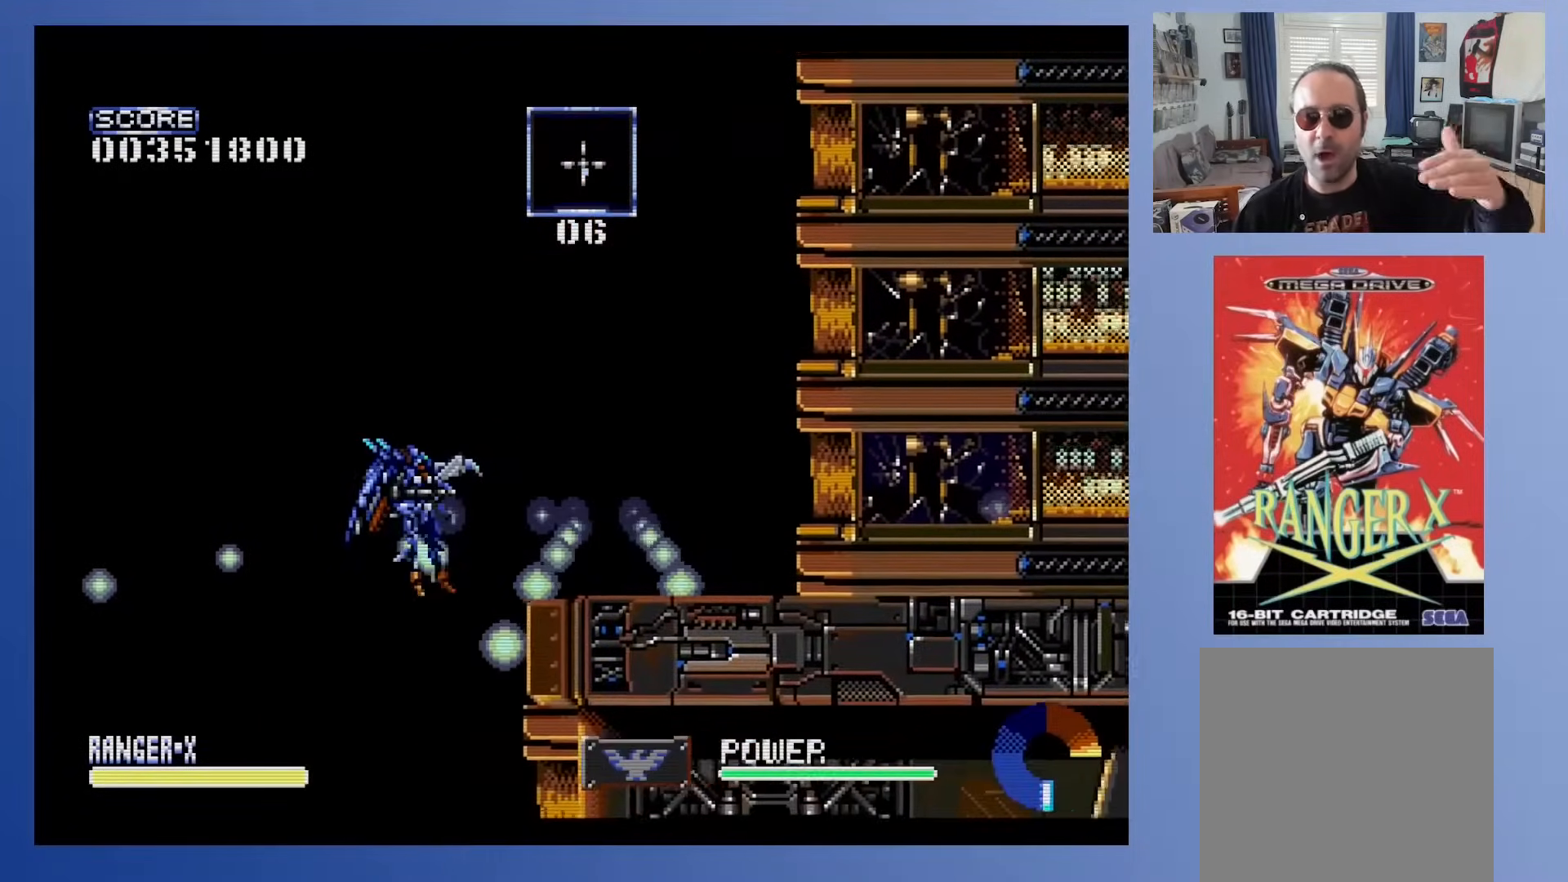
{"buttons": [], "events": [[150, "DPAD_LEFT", "up"], [350, "DPAD_RIGHT", "down"], [433, "DPAD_RIGHT", "up"]]}
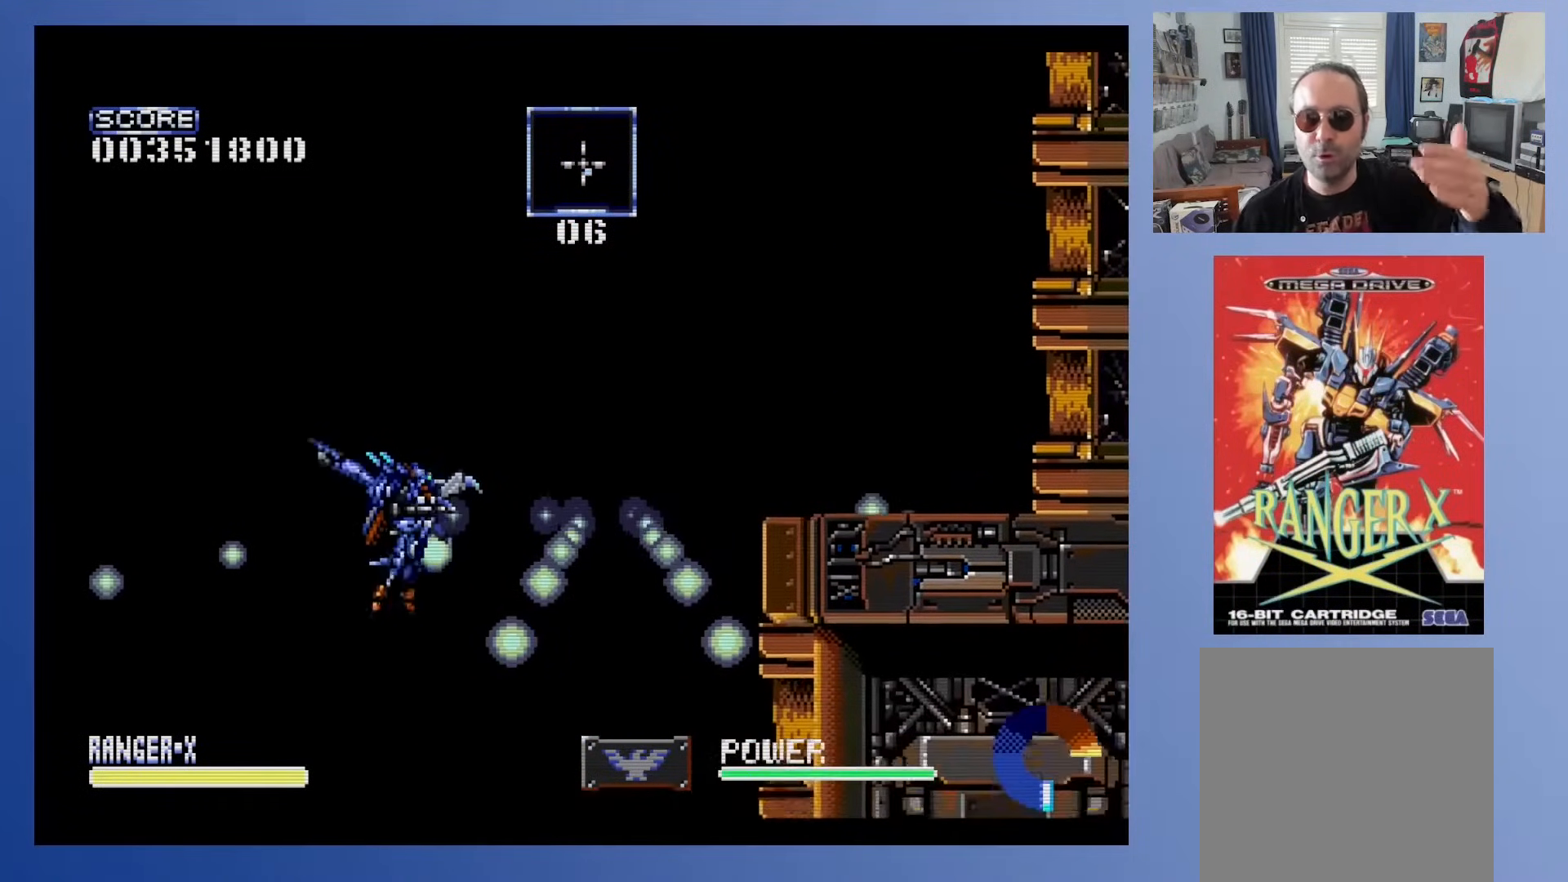
{"buttons": [], "events": []}
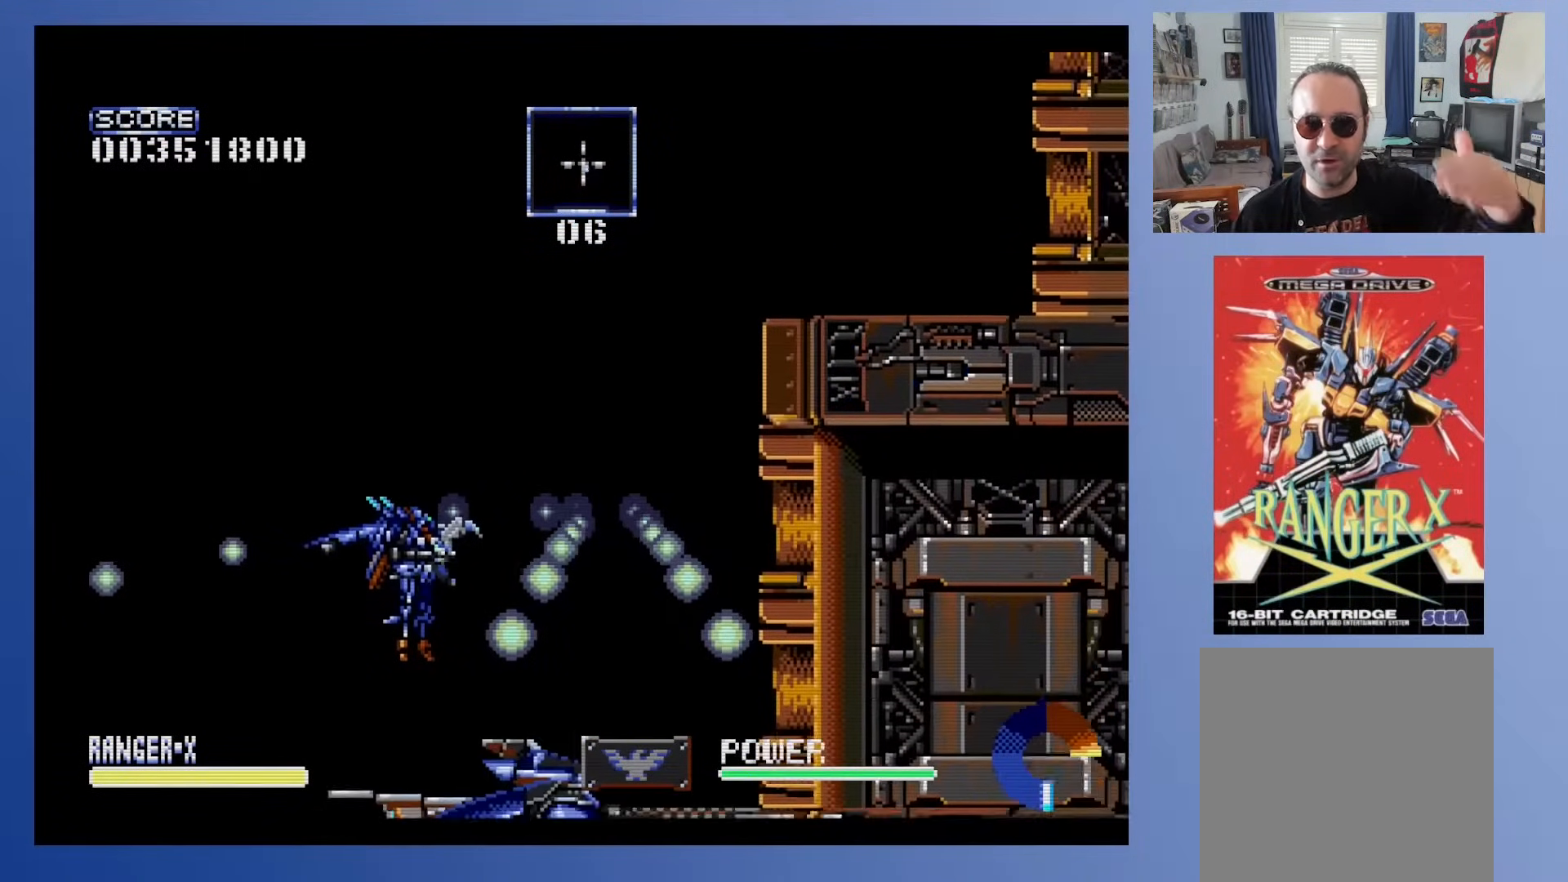
{"buttons": [], "events": [[17, "DPAD_RIGHT", "down"], [100, "DPAD_RIGHT", "up"]]}
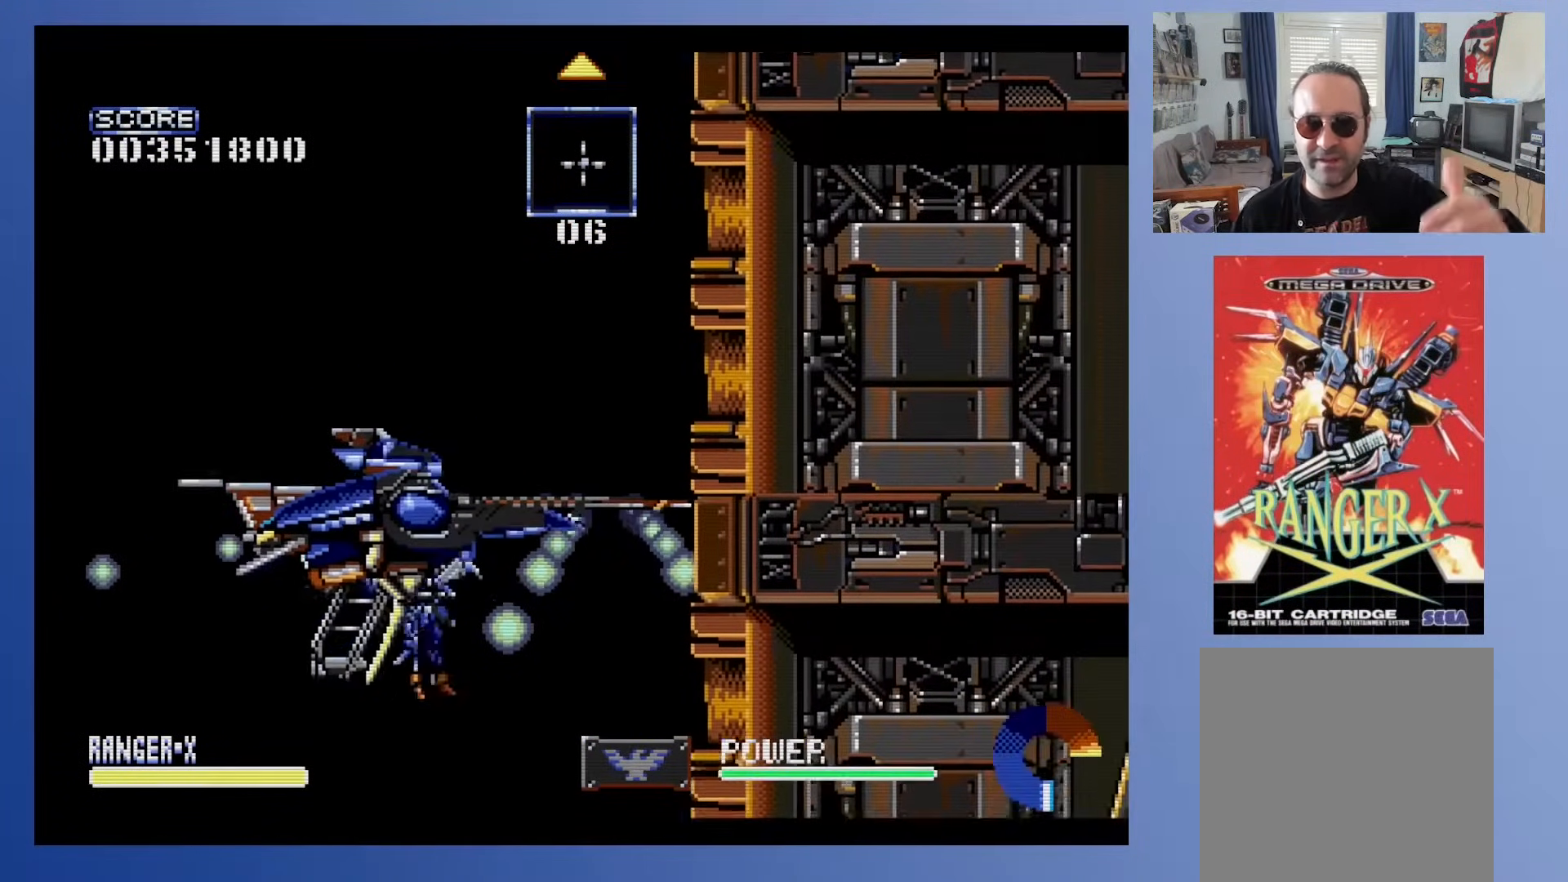
{"buttons": ["DPAD_UP"], "events": [[83, "DPAD_UP", "down"]]}
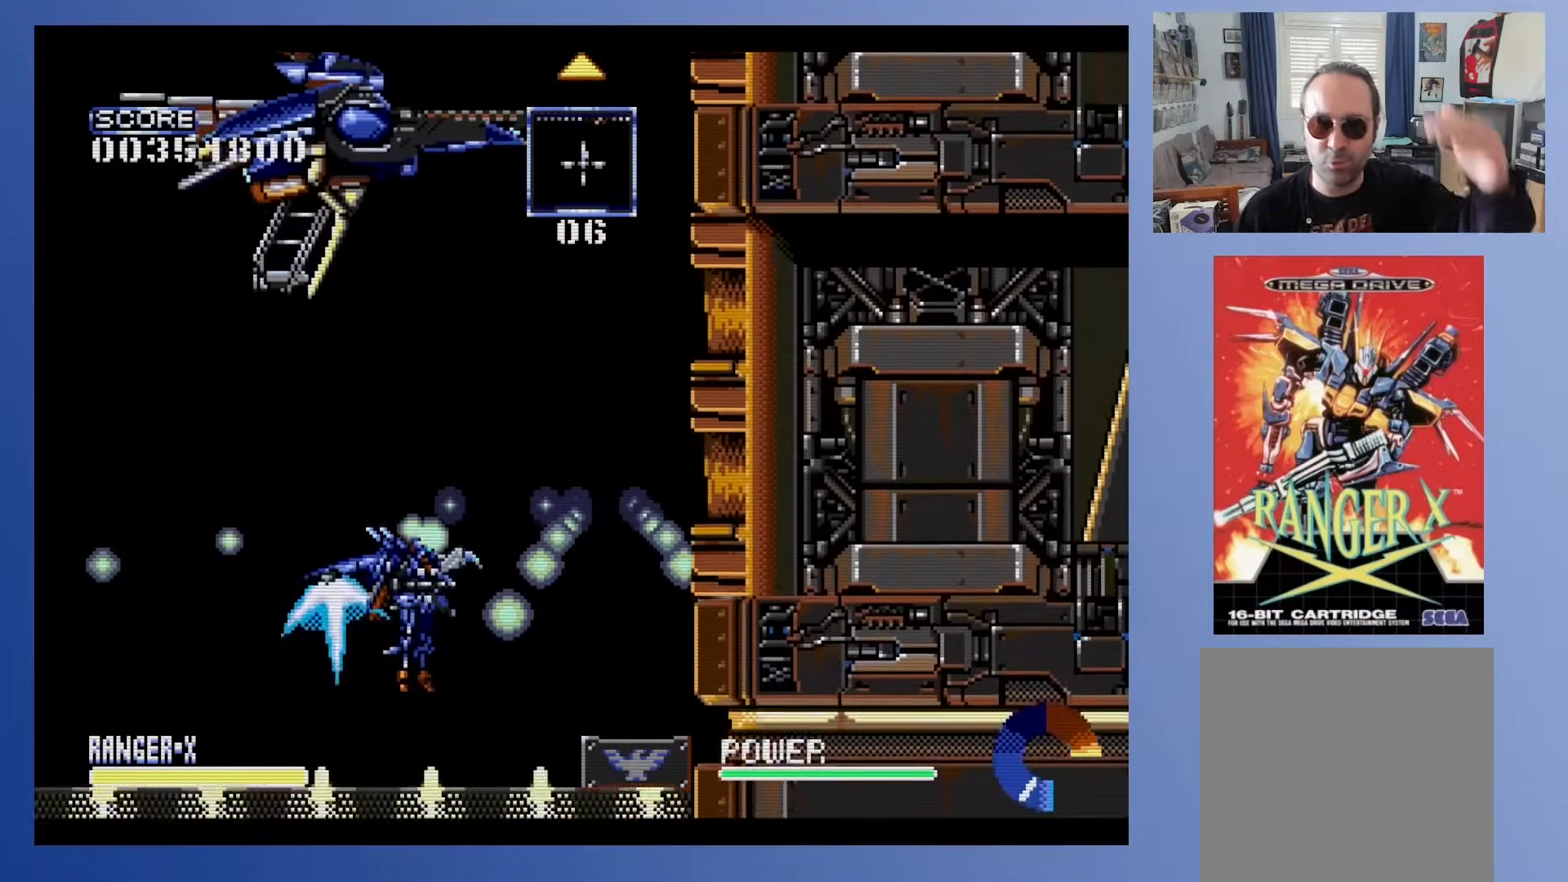
{"buttons": ["DPAD_UP"], "events": []}
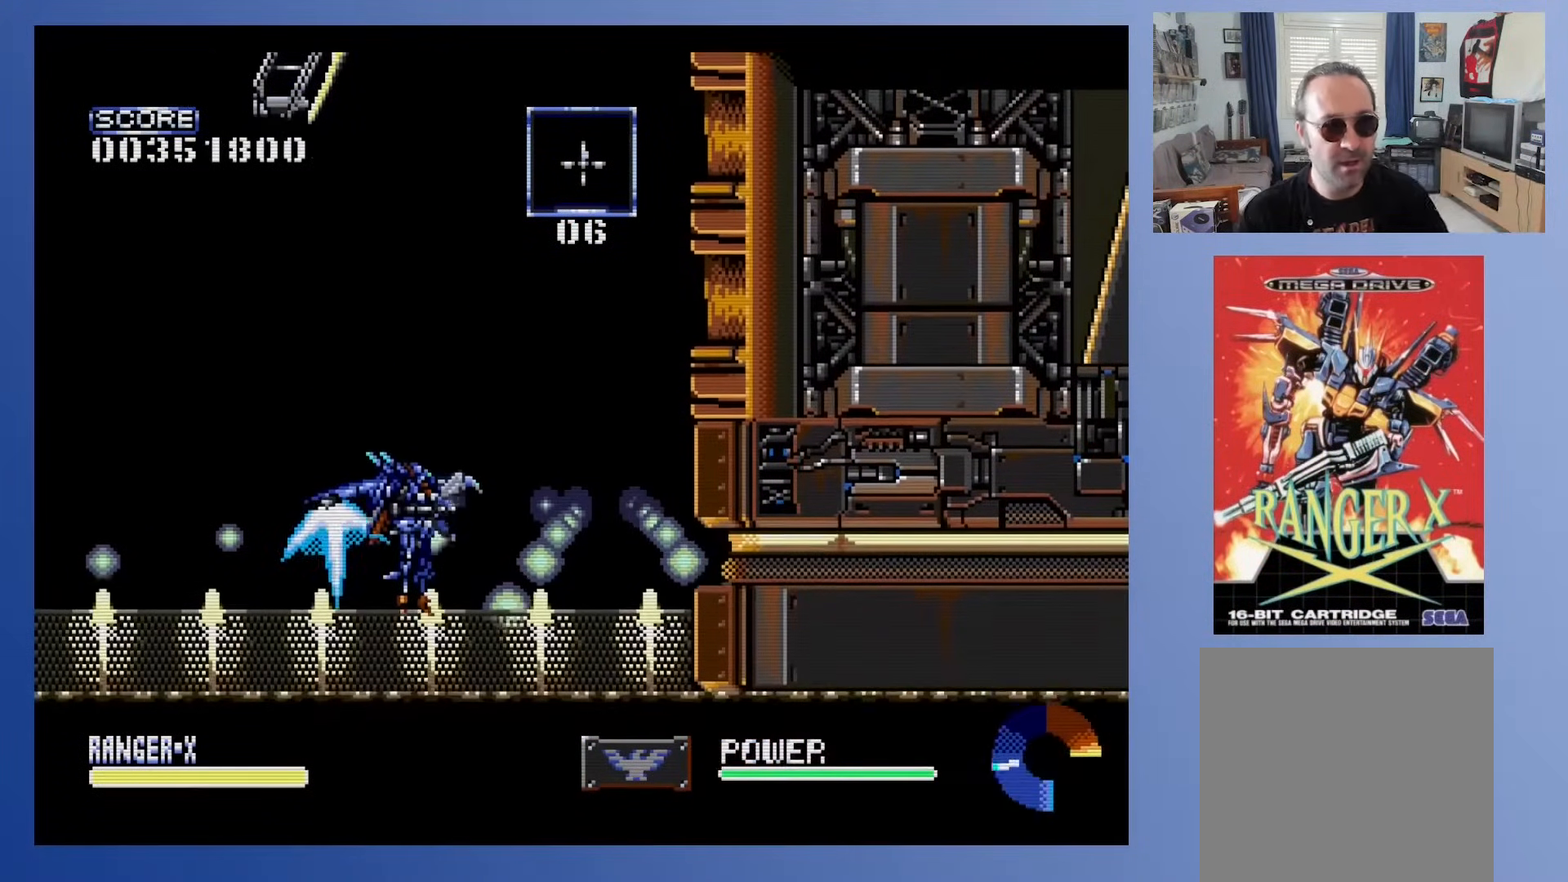
{"buttons": ["DPAD_UP"], "events": []}
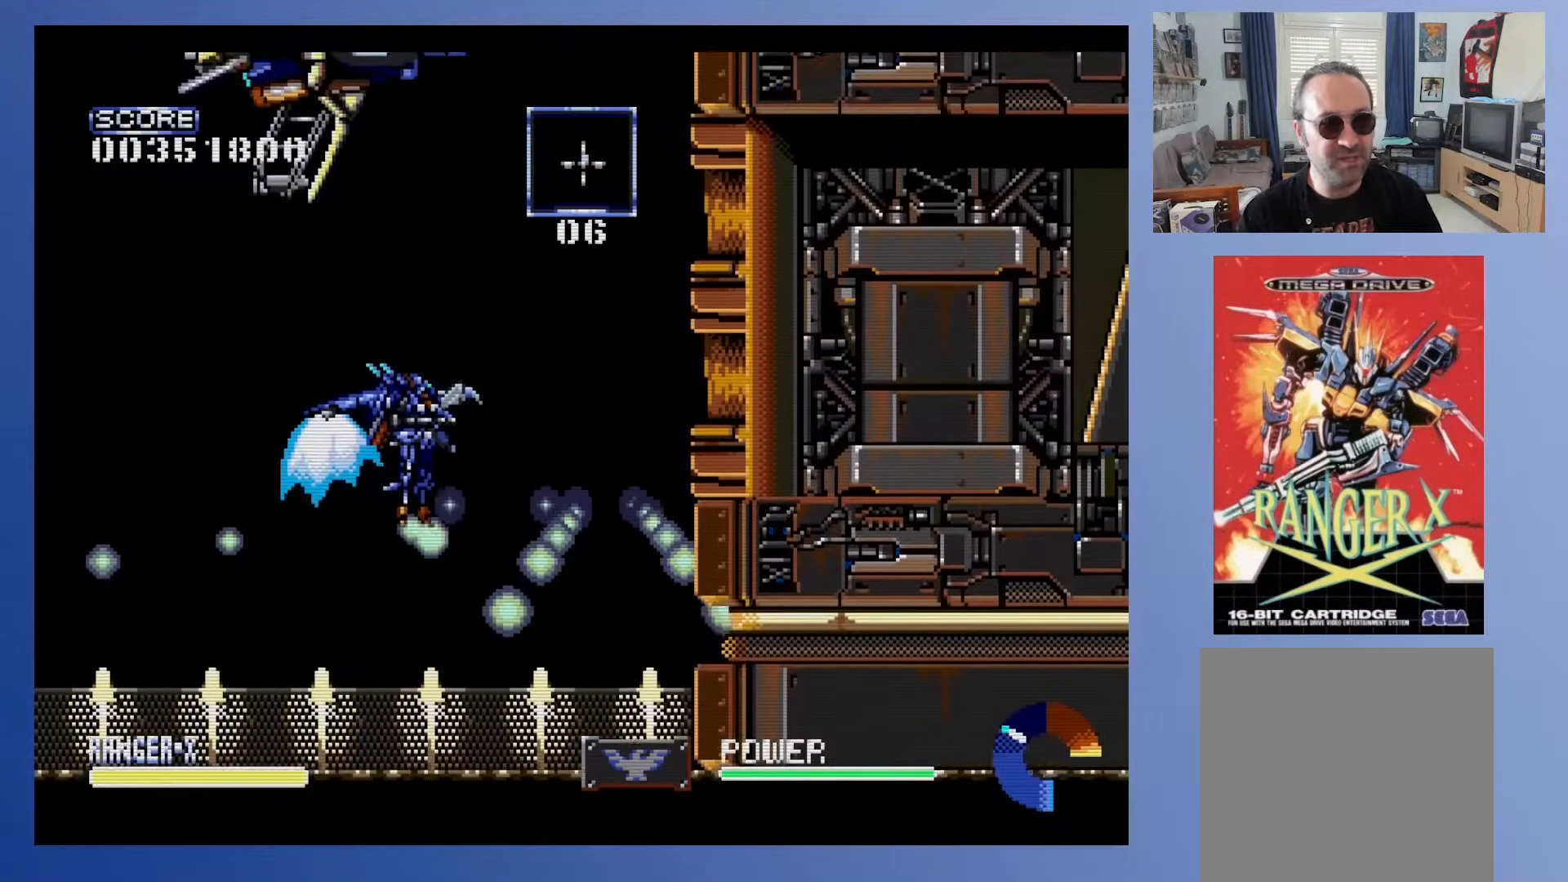
{"buttons": [], "events": [[267, "DPAD_UP", "up"]]}
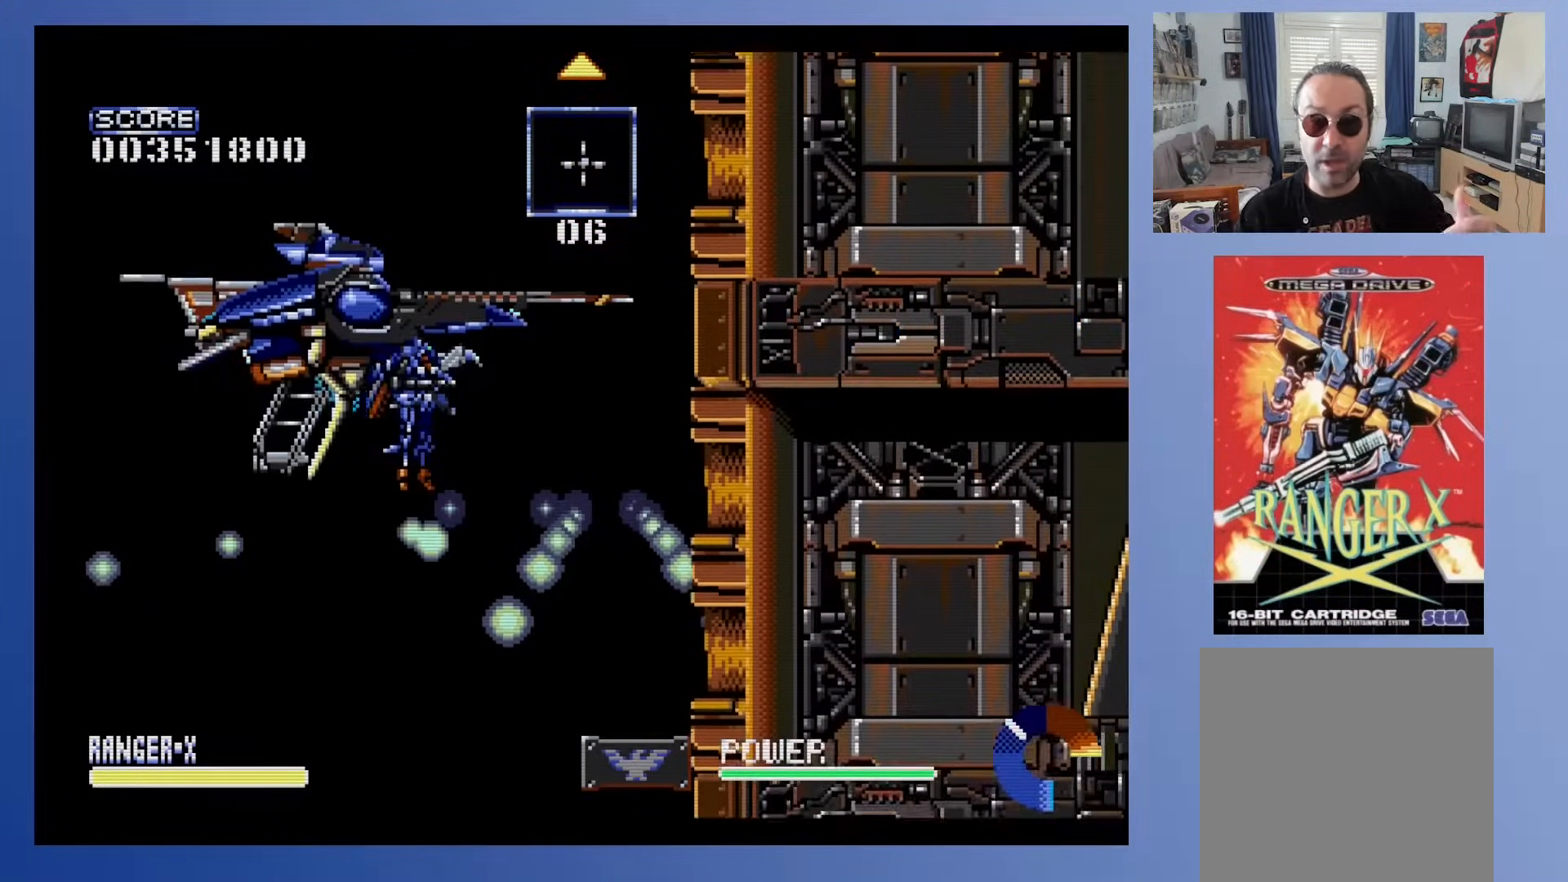
{"buttons": [], "events": []}